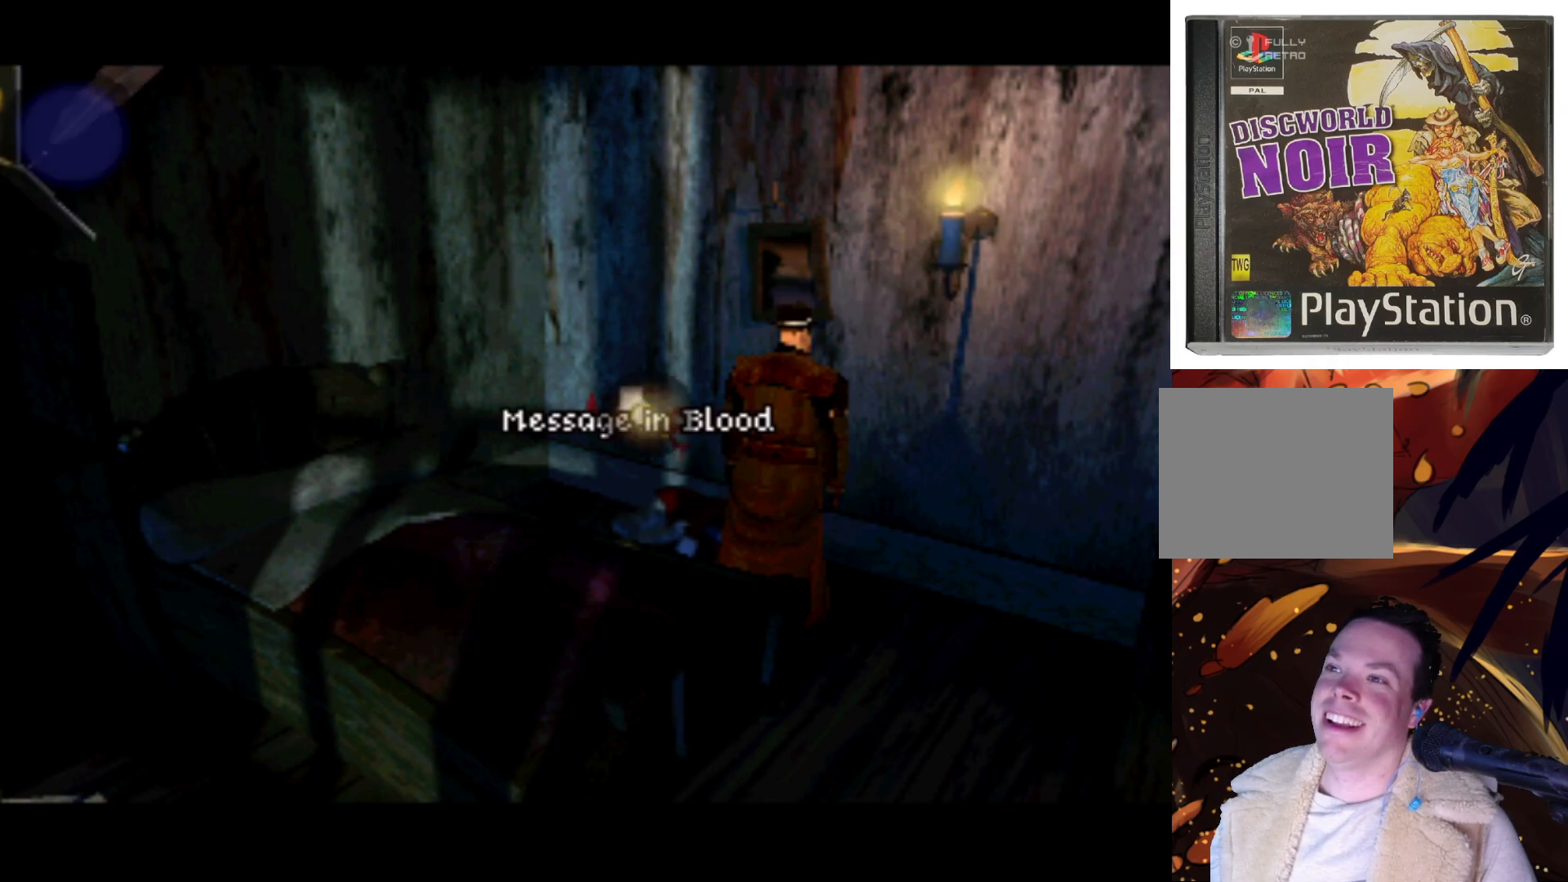
Gameplay with a controller (PlayStation layout); each line is a JSON object with the inputs held at the frame after it. "events" lists button and stick changes between this image and that frame as [ms after this image, input, new state], when the widget could be followed in between. Not read: L3 R3.
{"buttons": ["DPAD_LEFT"], "left_stick": "center", "right_stick": "center", "events": [[500, "DPAD_LEFT", "down"]]}
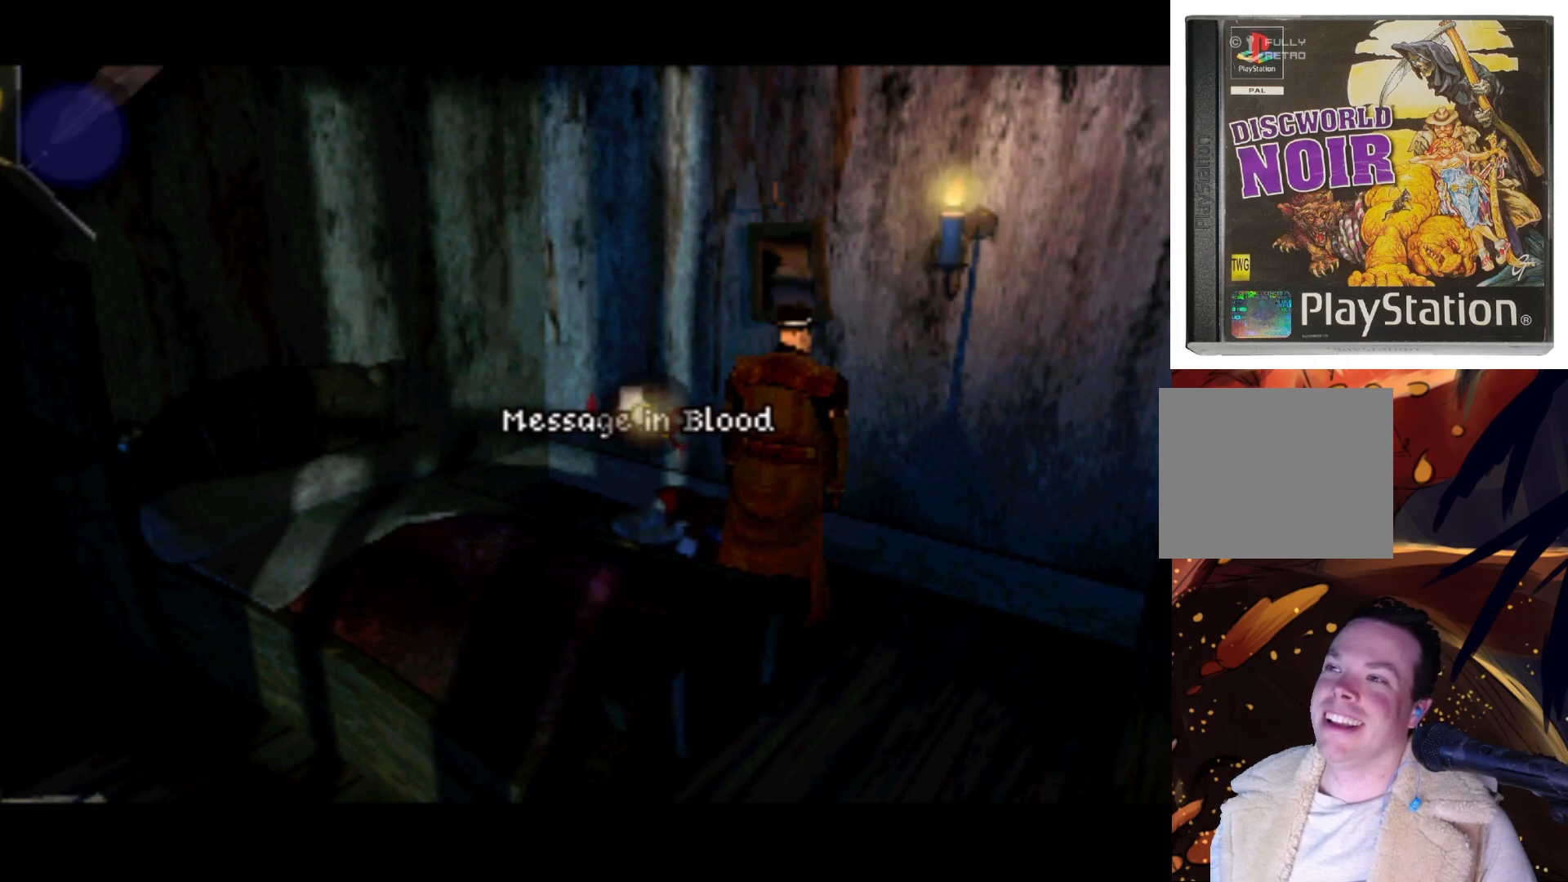
{"buttons": [], "left_stick": "center", "right_stick": "center", "events": [[417, "DPAD_LEFT", "up"]]}
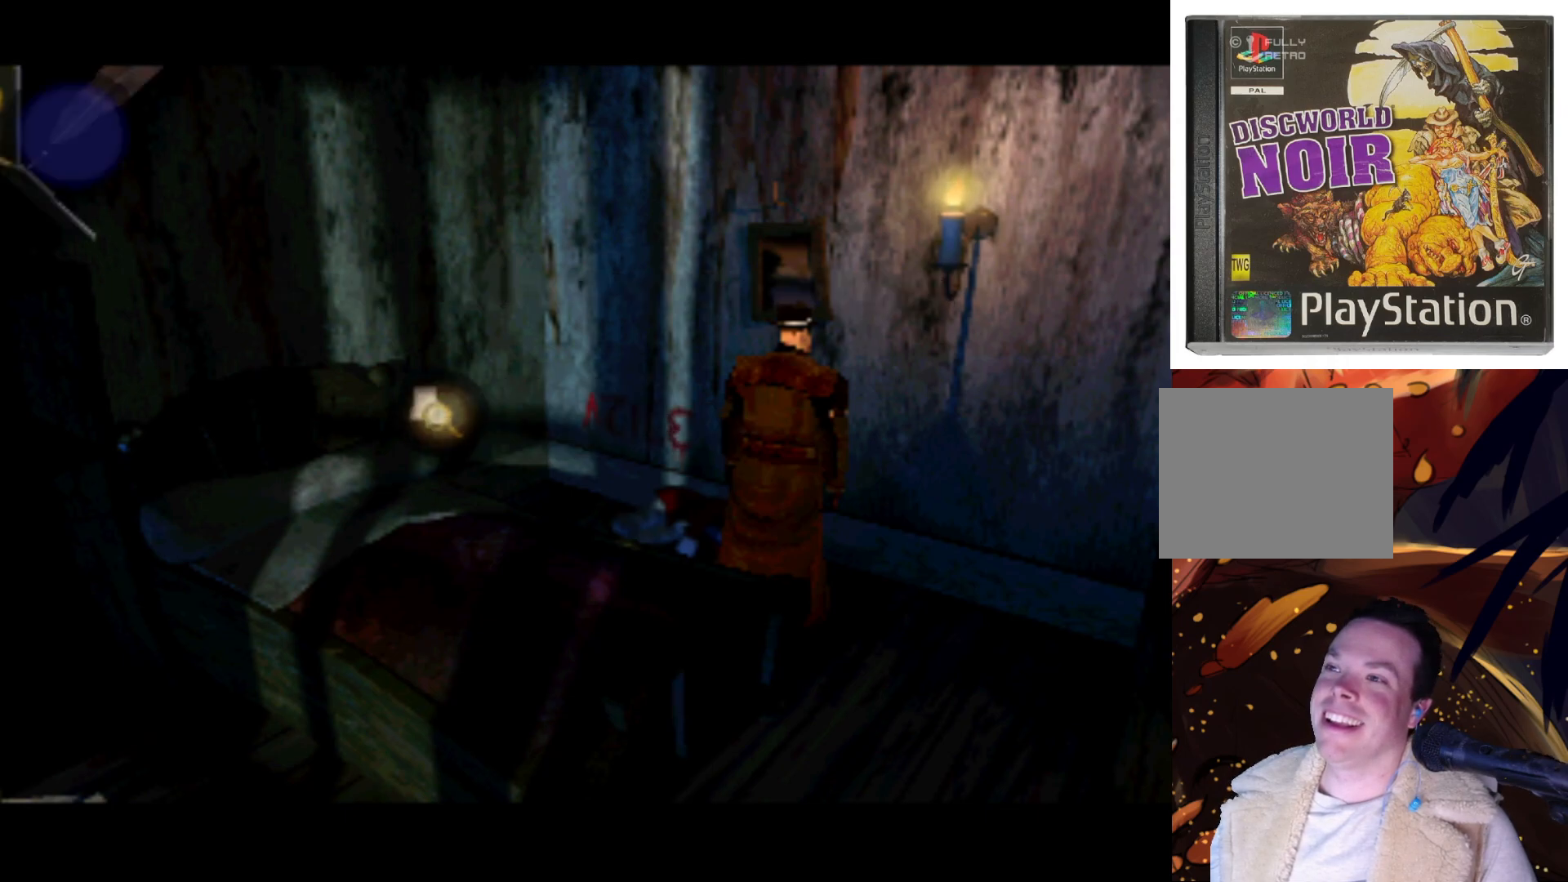
{"buttons": ["DPAD_UP"], "left_stick": "center", "right_stick": "center", "events": [[250, "DPAD_RIGHT", "down"], [450, "DPAD_RIGHT", "up"], [450, "DPAD_UP", "down"]]}
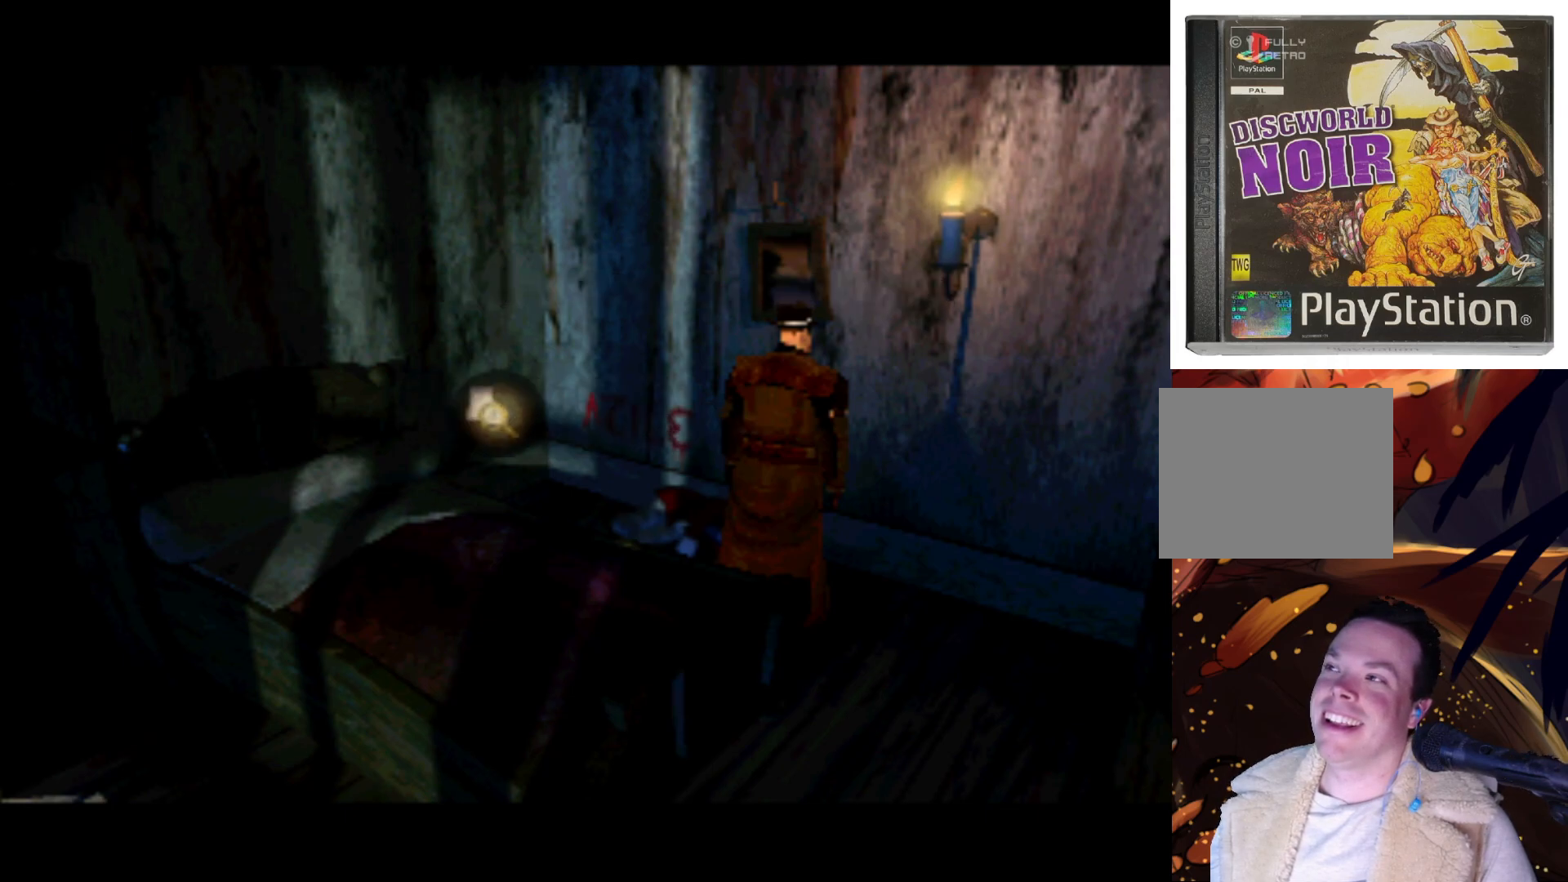
{"buttons": [], "left_stick": "center", "right_stick": "center", "events": [[17, "DPAD_LEFT", "down"], [350, "DPAD_UP", "up"], [417, "DPAD_LEFT", "up"]]}
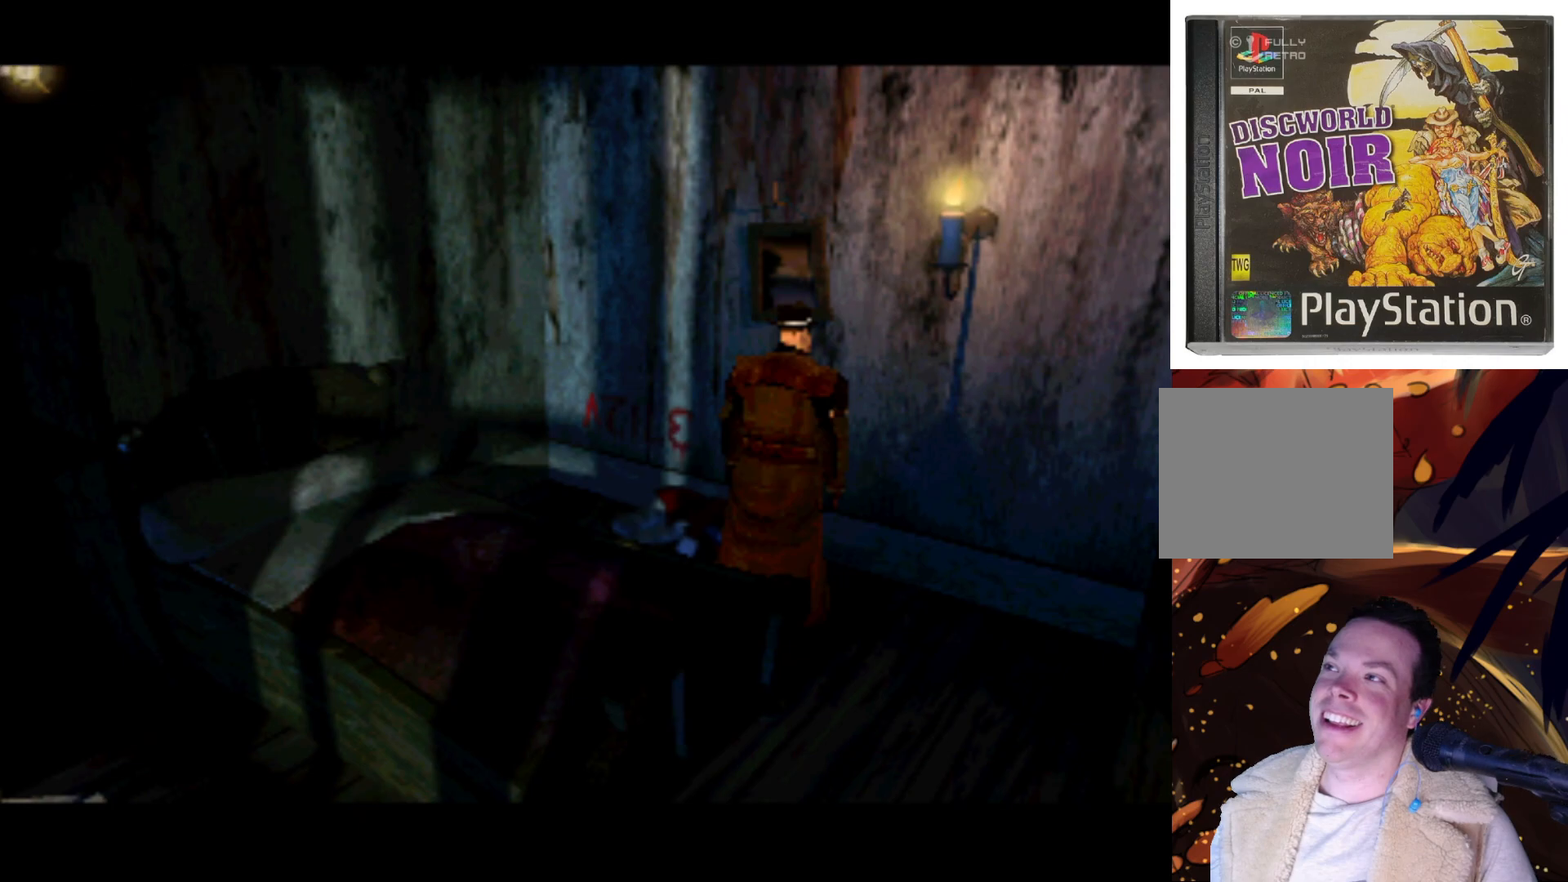
{"buttons": ["DPAD_DOWN", "DPAD_RIGHT"], "left_stick": "center", "right_stick": "center", "events": [[183, "DPAD_RIGHT", "down"], [217, "DPAD_DOWN", "down"]]}
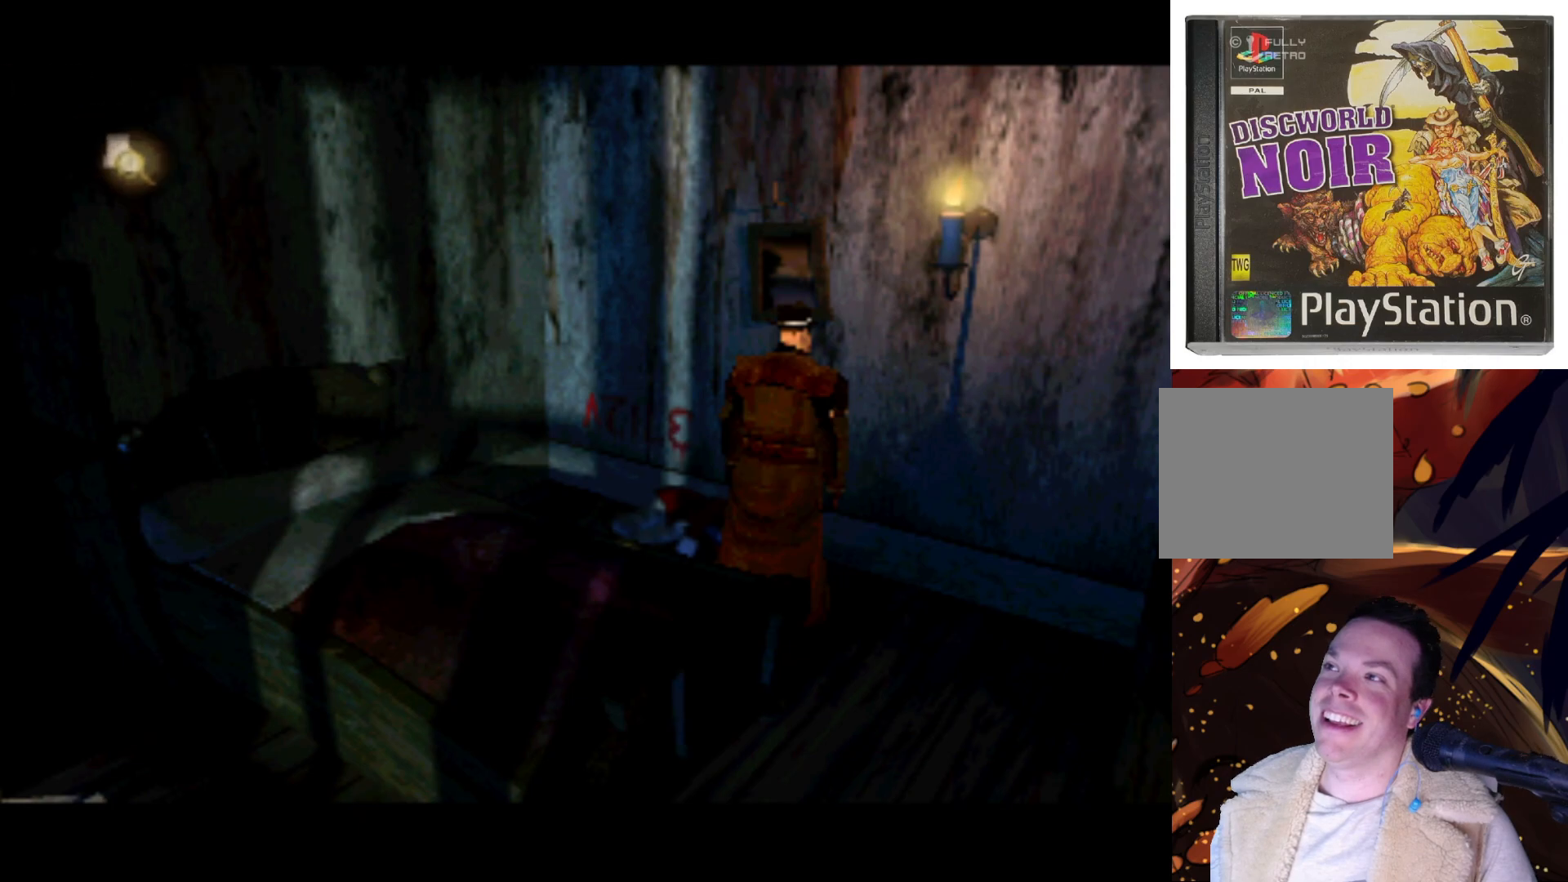
{"buttons": [], "left_stick": "center", "right_stick": "center", "events": [[117, "DPAD_DOWN", "up"], [383, "DPAD_RIGHT", "up"]]}
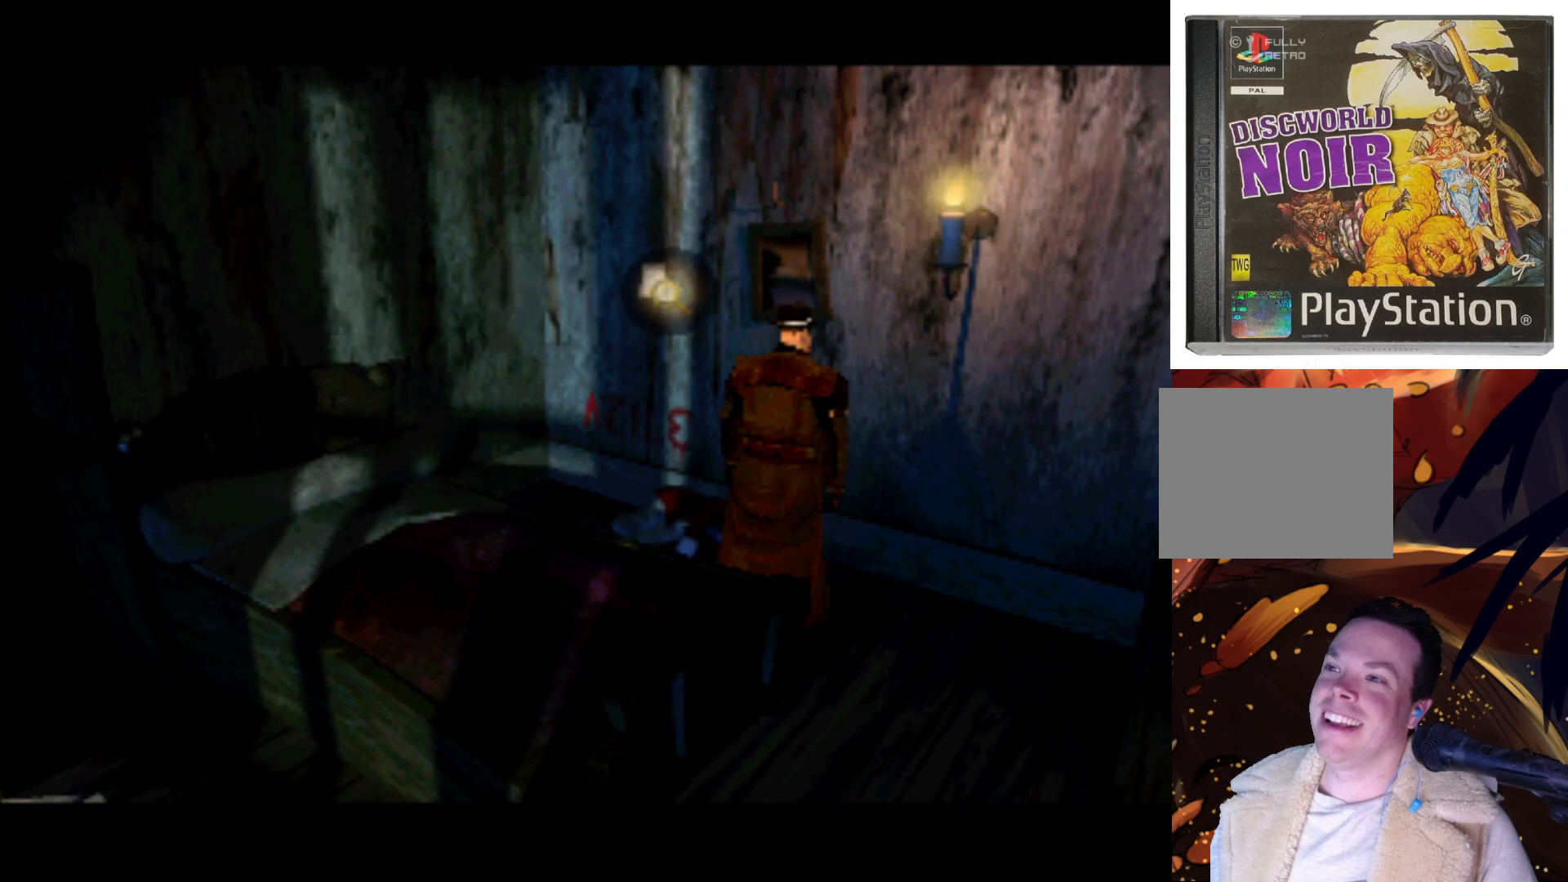
{"buttons": ["DPAD_DOWN"], "left_stick": "center", "right_stick": "center", "events": [[350, "DPAD_DOWN", "down"]]}
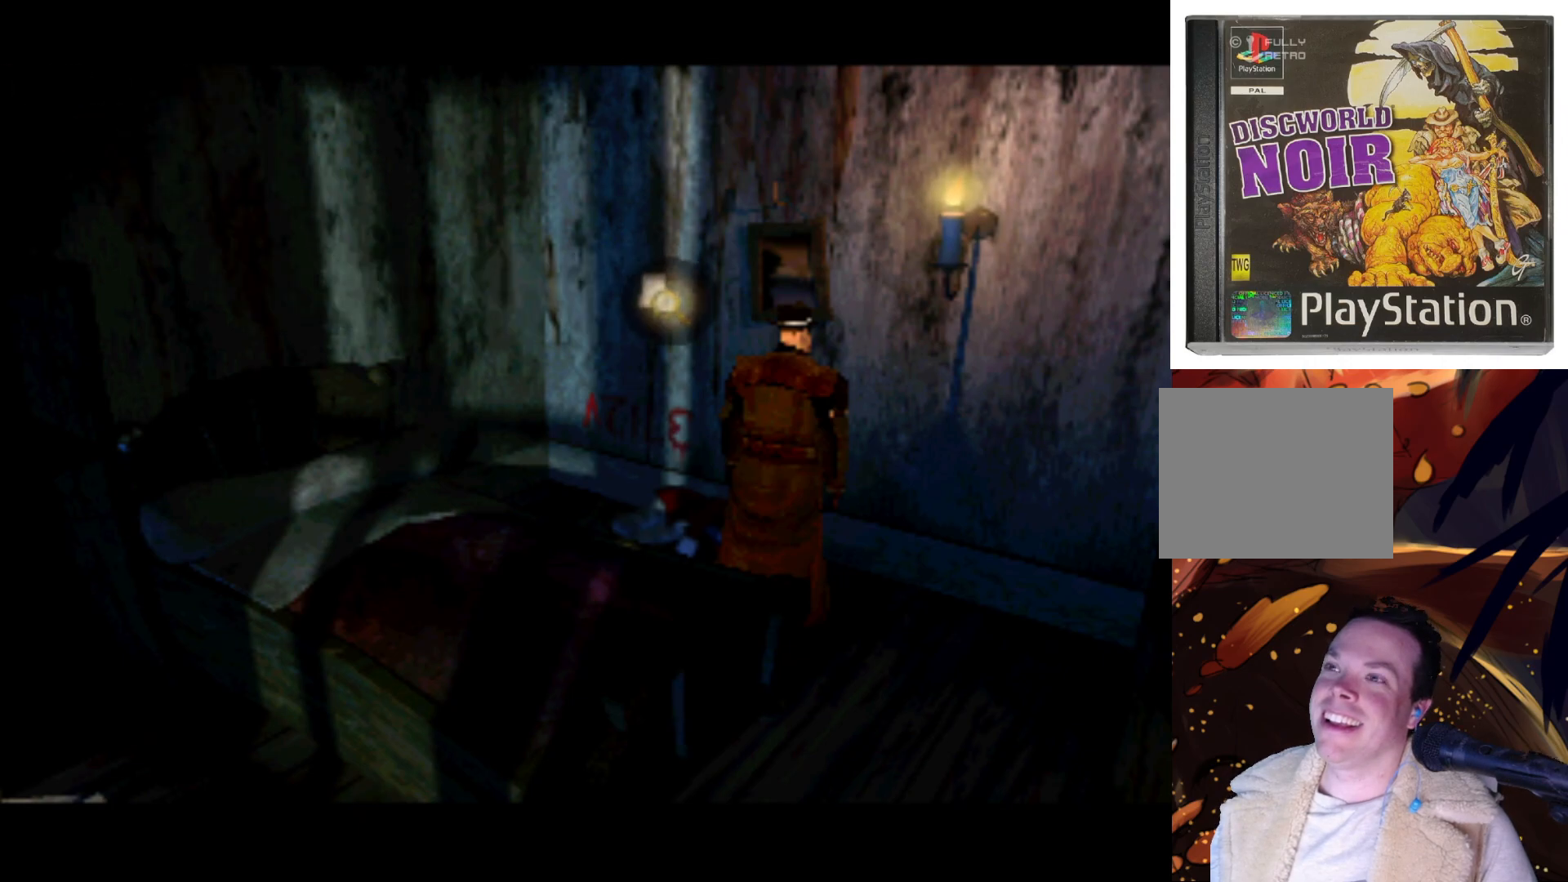
{"buttons": [], "left_stick": "center", "right_stick": "center", "events": [[50, "DPAD_DOWN", "up"], [50, "R1", "down"], [250, "R1", "up"]]}
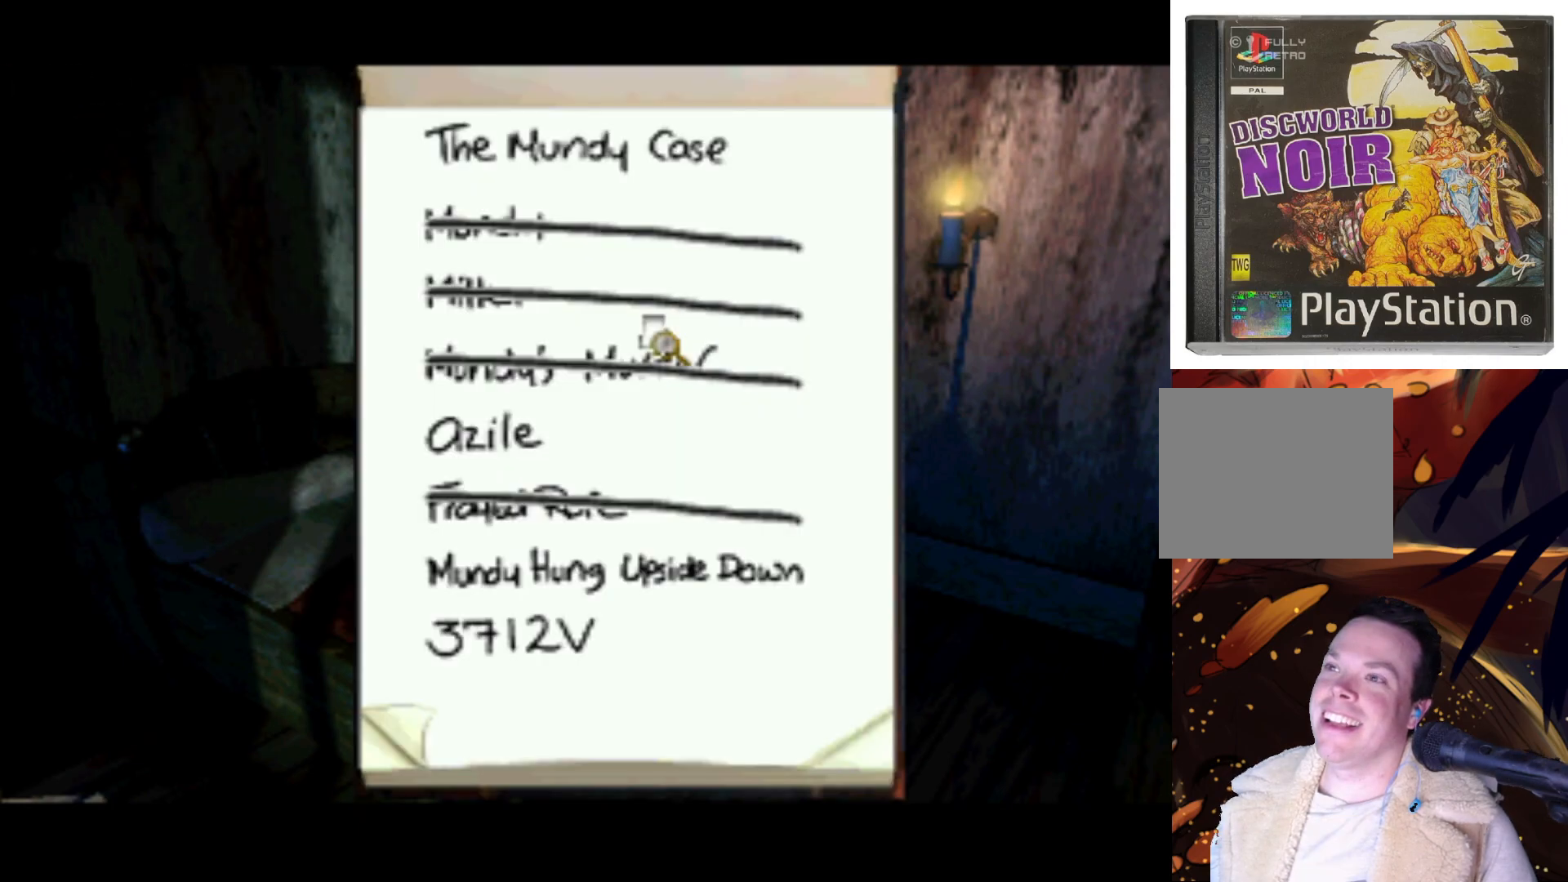
{"buttons": ["DPAD_DOWN"], "left_stick": "center", "right_stick": "center", "events": [[383, "DPAD_DOWN", "down"]]}
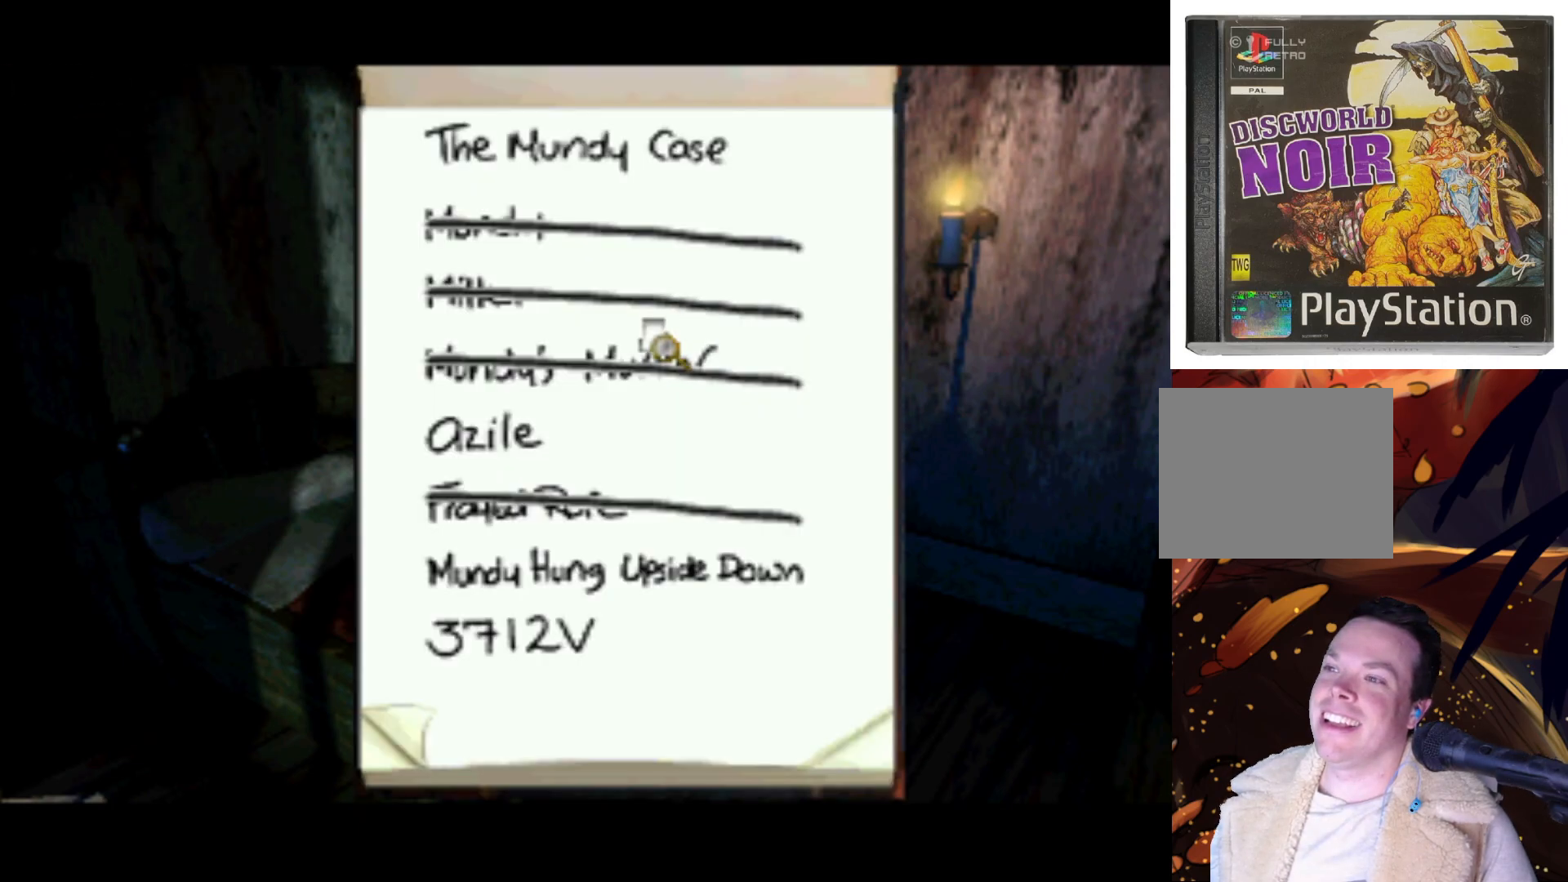
{"buttons": [], "left_stick": "center", "right_stick": "center", "events": [[383, "DPAD_DOWN", "up"]]}
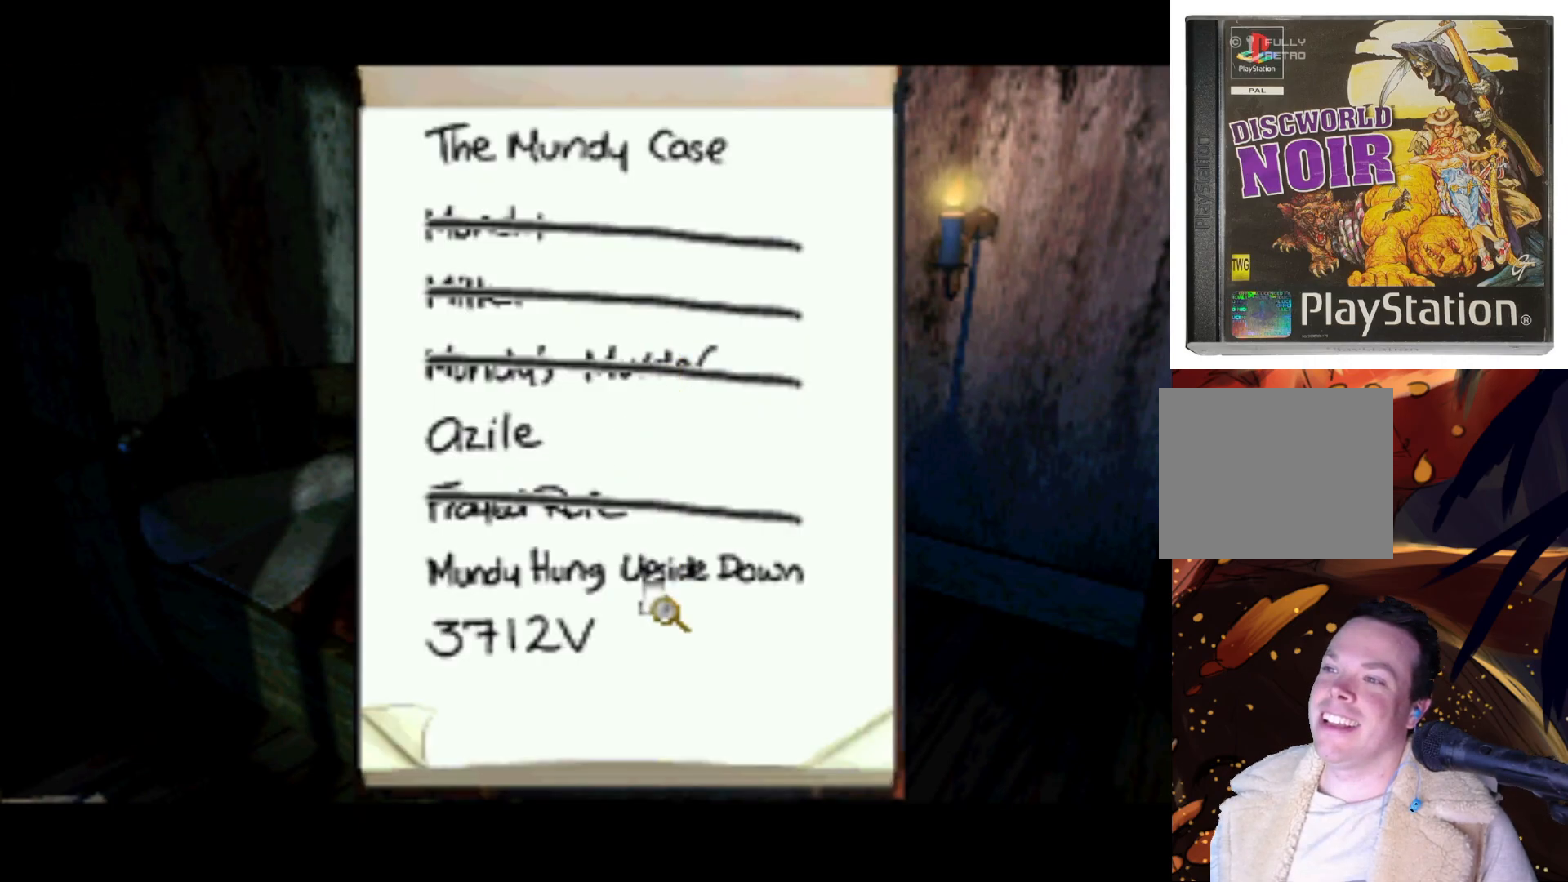
{"buttons": ["DPAD_DOWN"], "left_stick": "center", "right_stick": "center", "events": [[183, "DPAD_LEFT", "down"], [317, "DPAD_DOWN", "down"], [450, "DPAD_LEFT", "up"]]}
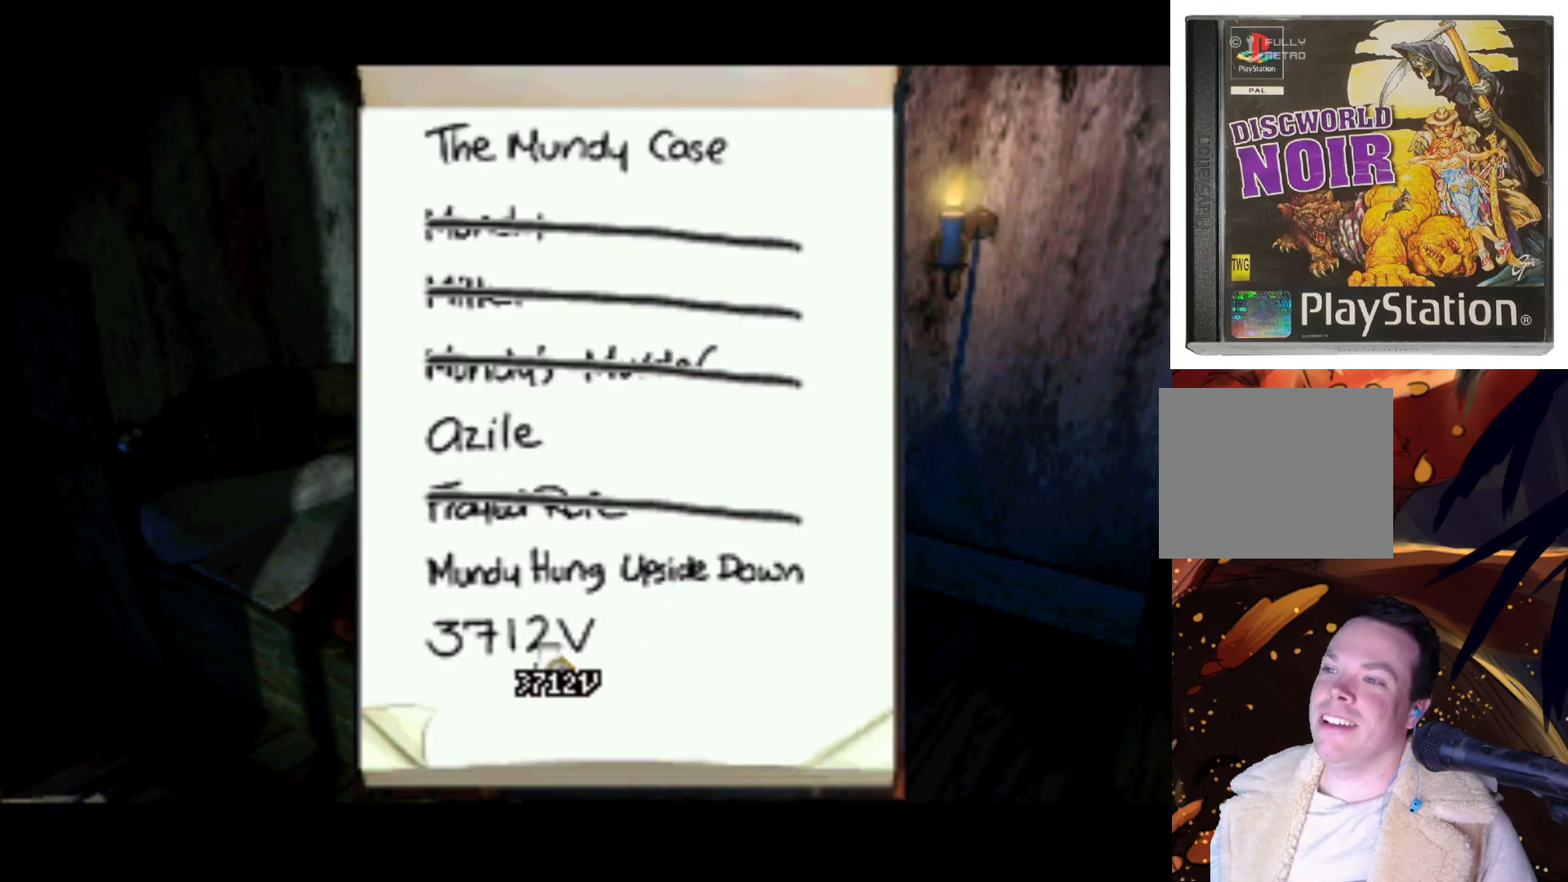
{"buttons": ["L1", "DPAD_UP"], "left_stick": "center", "right_stick": "center", "events": [[17, "DPAD_DOWN", "up"], [417, "DPAD_UP", "down"], [483, "L1", "down"]]}
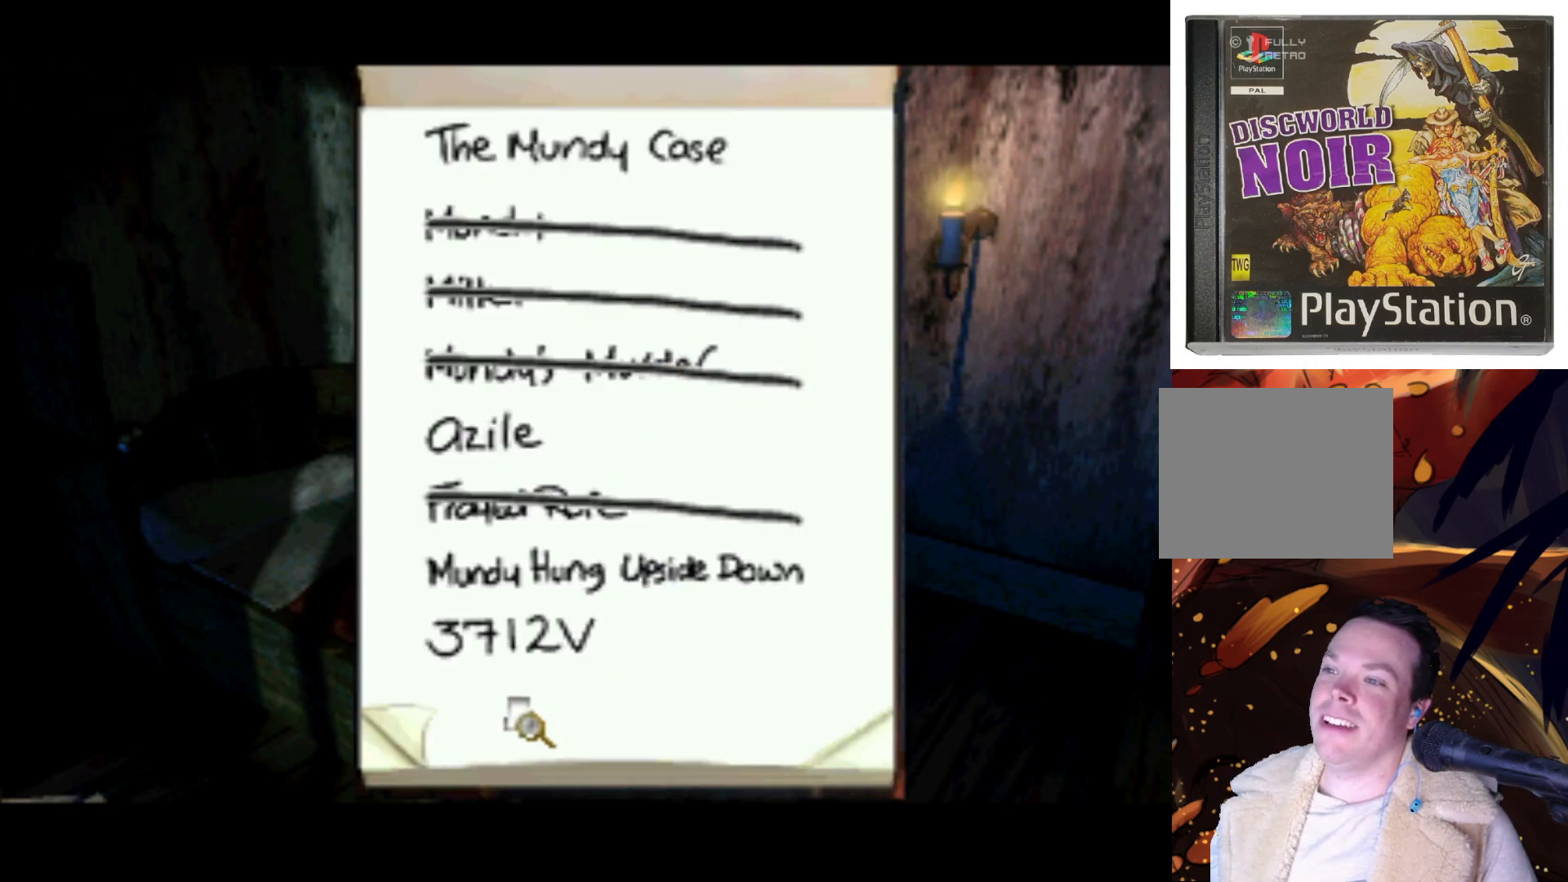
{"buttons": [], "left_stick": "center", "right_stick": "center", "events": [[117, "DPAD_UP", "up"], [117, "L1", "up"]]}
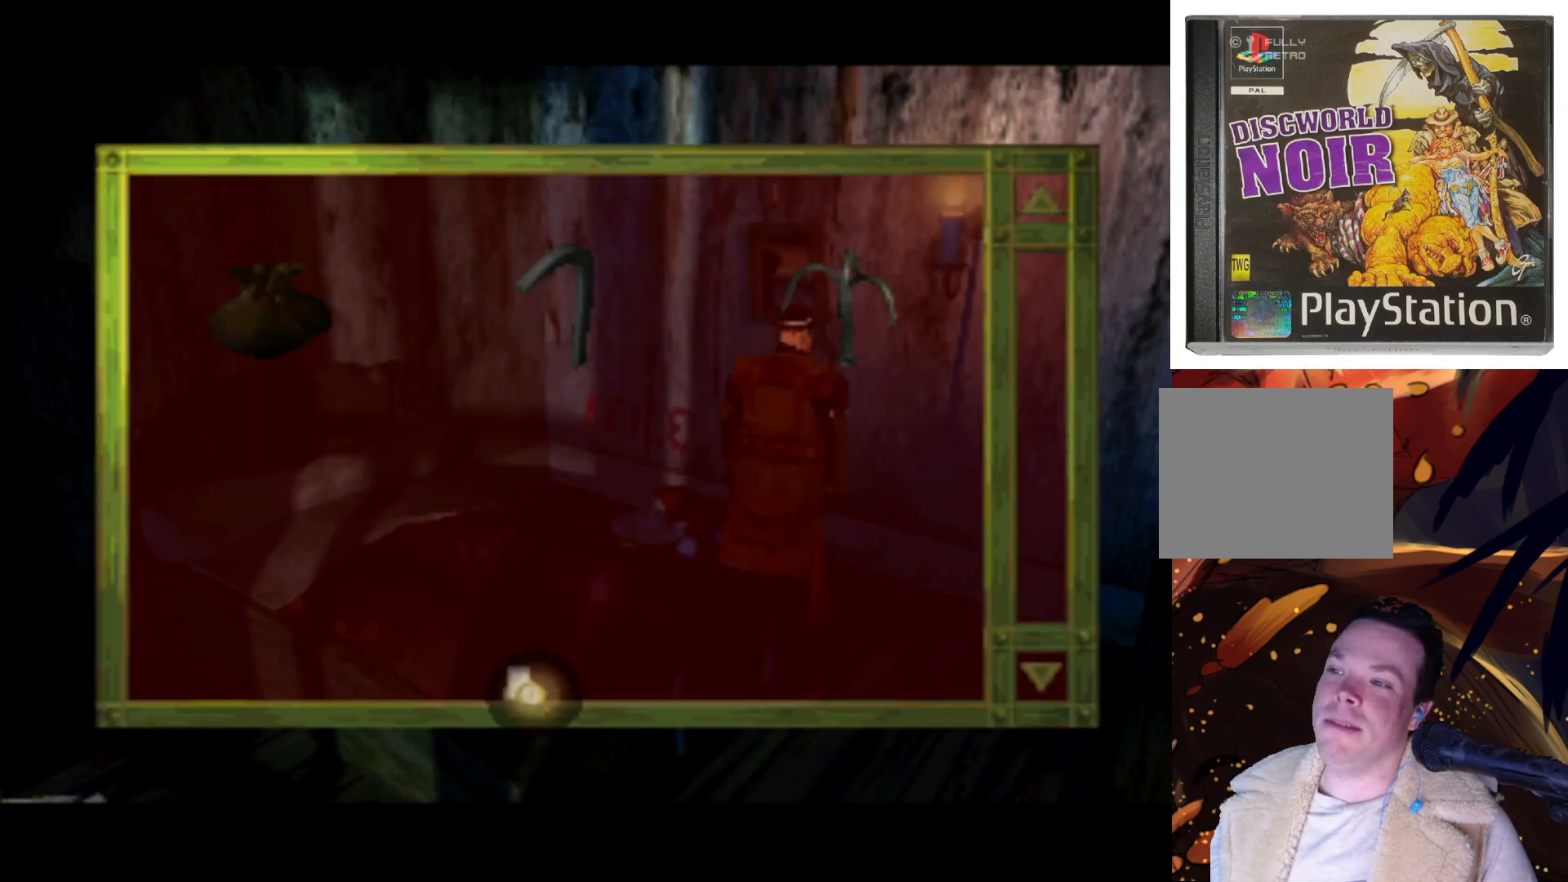
{"buttons": ["R1"], "left_stick": "center", "right_stick": "center", "events": [[417, "R1", "down"]]}
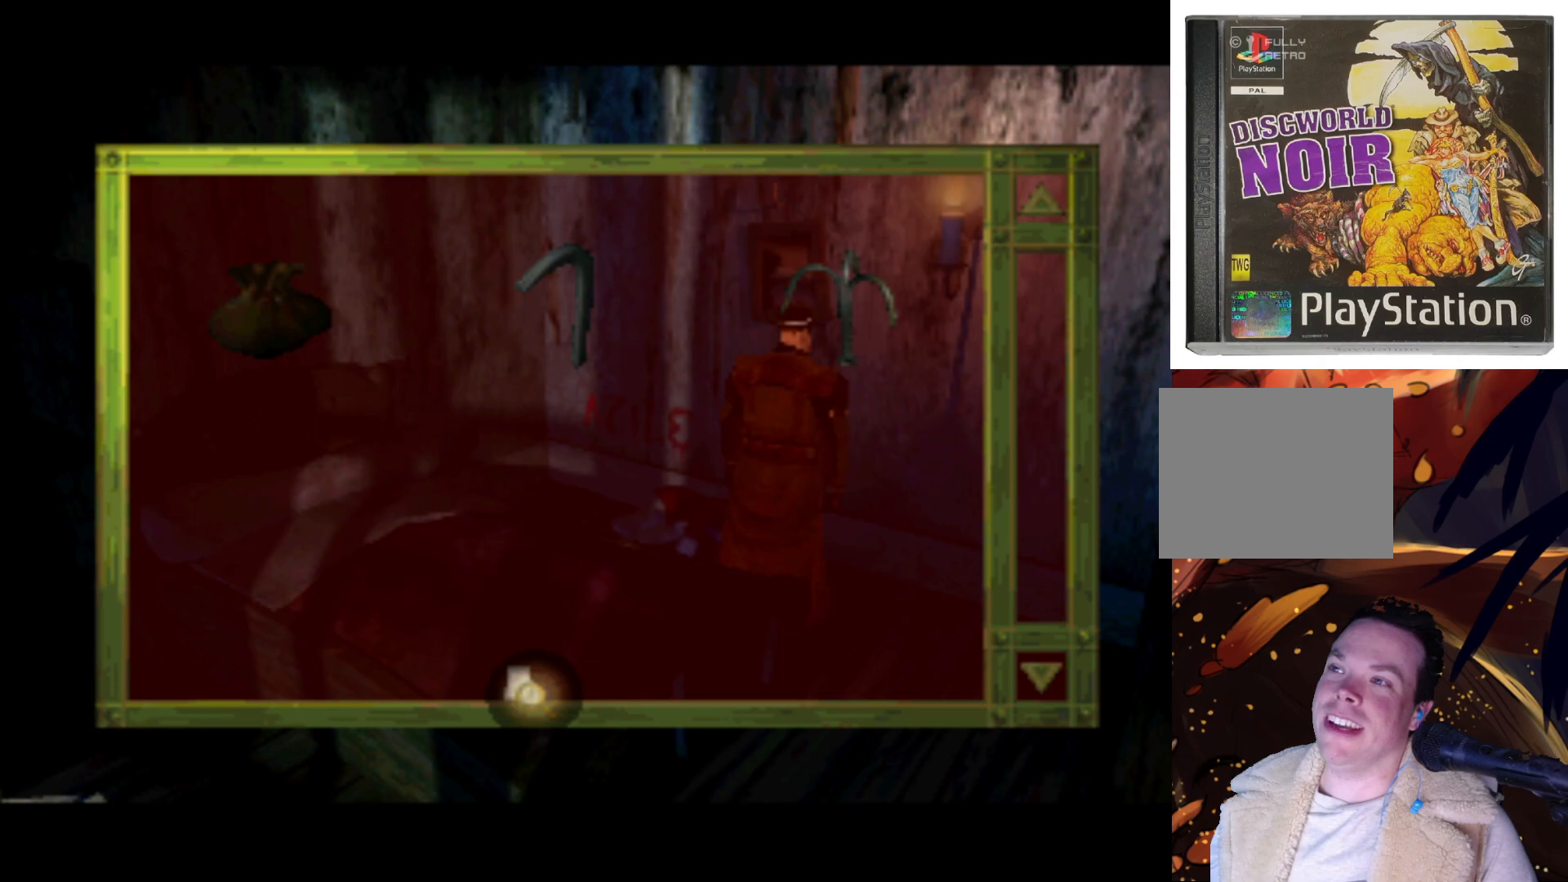
{"buttons": ["DPAD_UP"], "left_stick": "center", "right_stick": "center", "events": [[150, "R1", "up"], [483, "DPAD_UP", "down"]]}
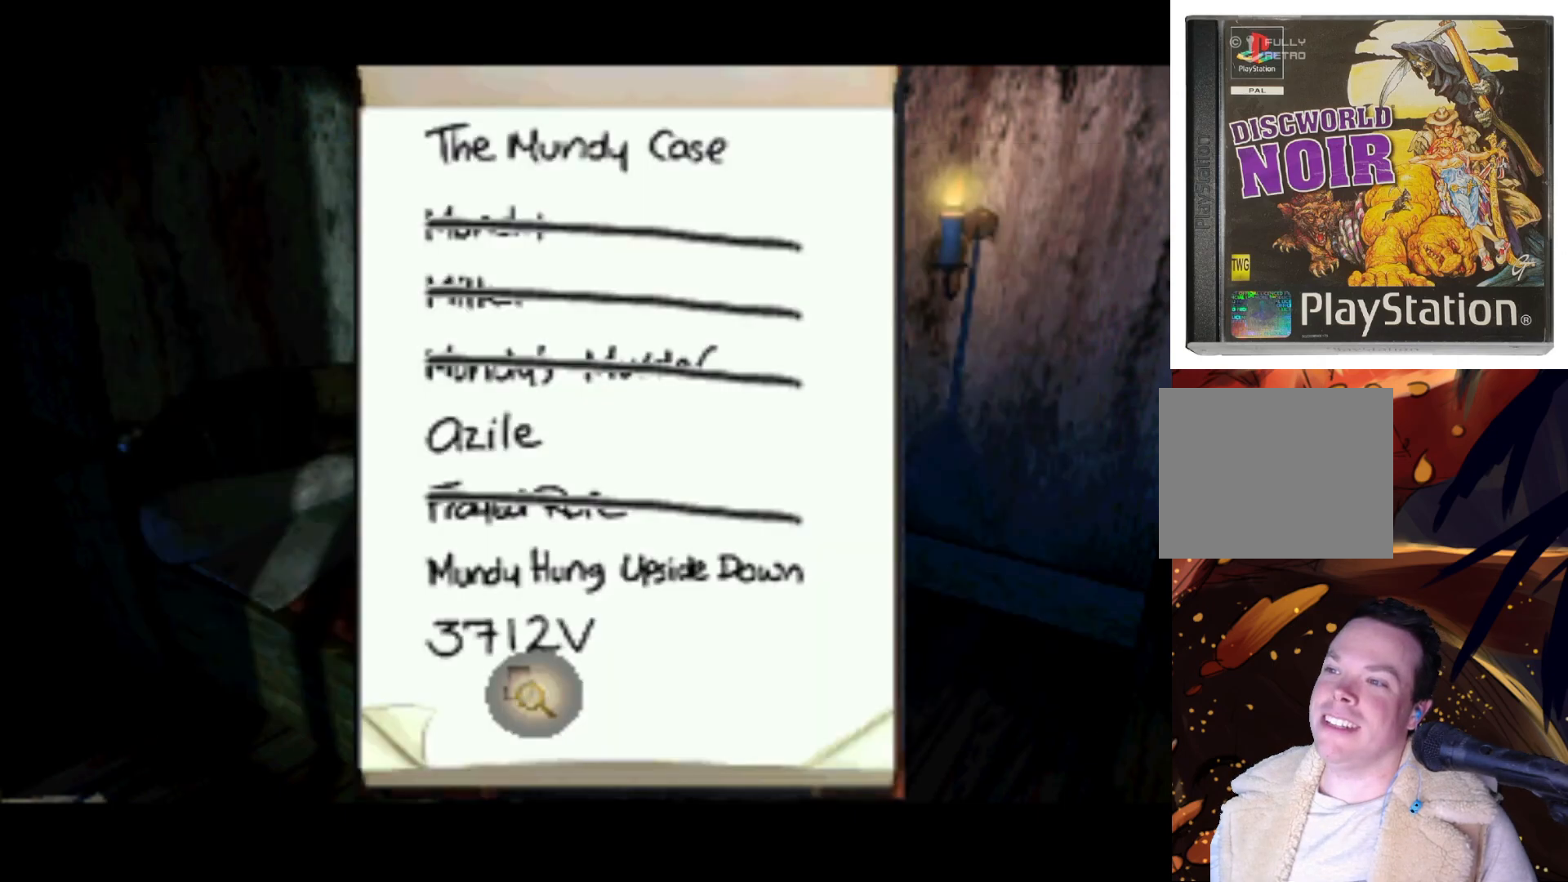
{"buttons": [], "left_stick": "center", "right_stick": "center", "events": [[150, "DPAD_UP", "up"]]}
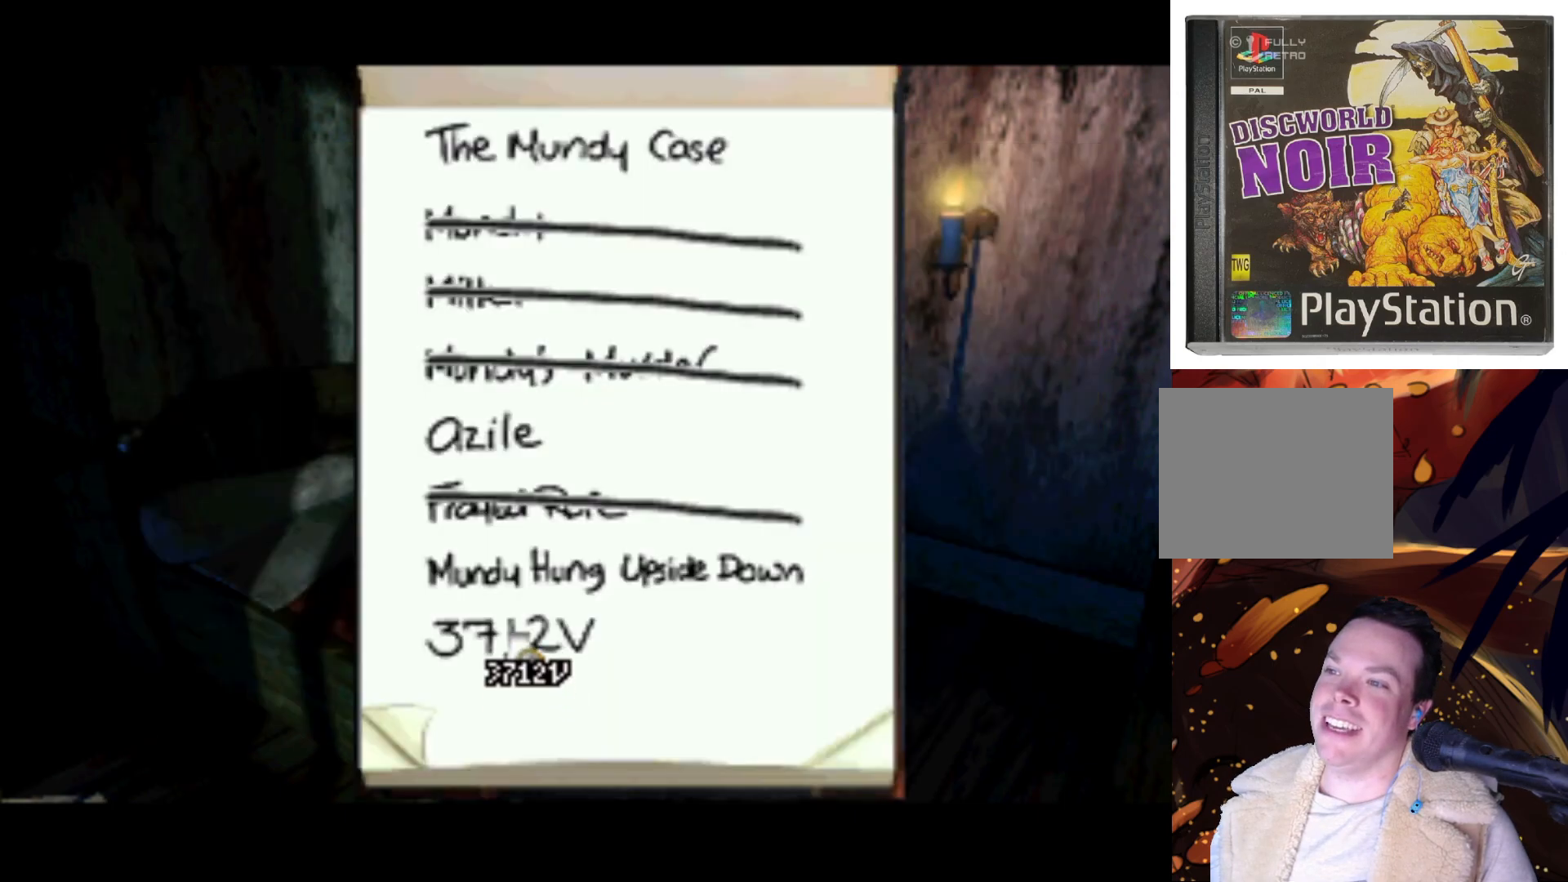
{"buttons": ["CIRCLE"], "left_stick": "center", "right_stick": "center", "events": [[450, "CIRCLE", "down"]]}
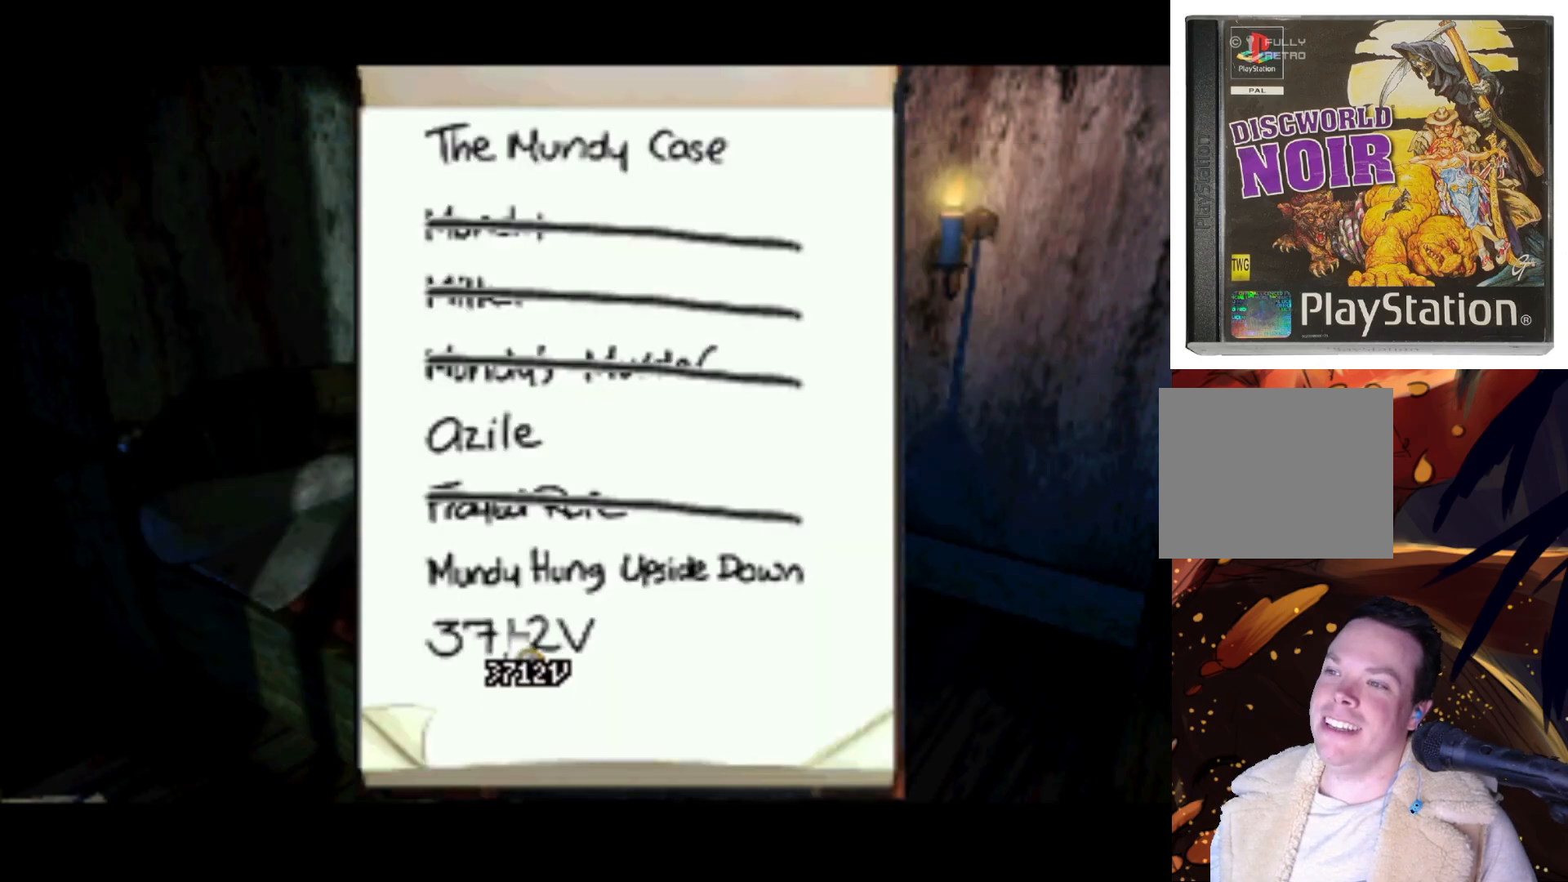
{"buttons": [], "left_stick": "center", "right_stick": "center", "events": [[50, "CIRCLE", "up"]]}
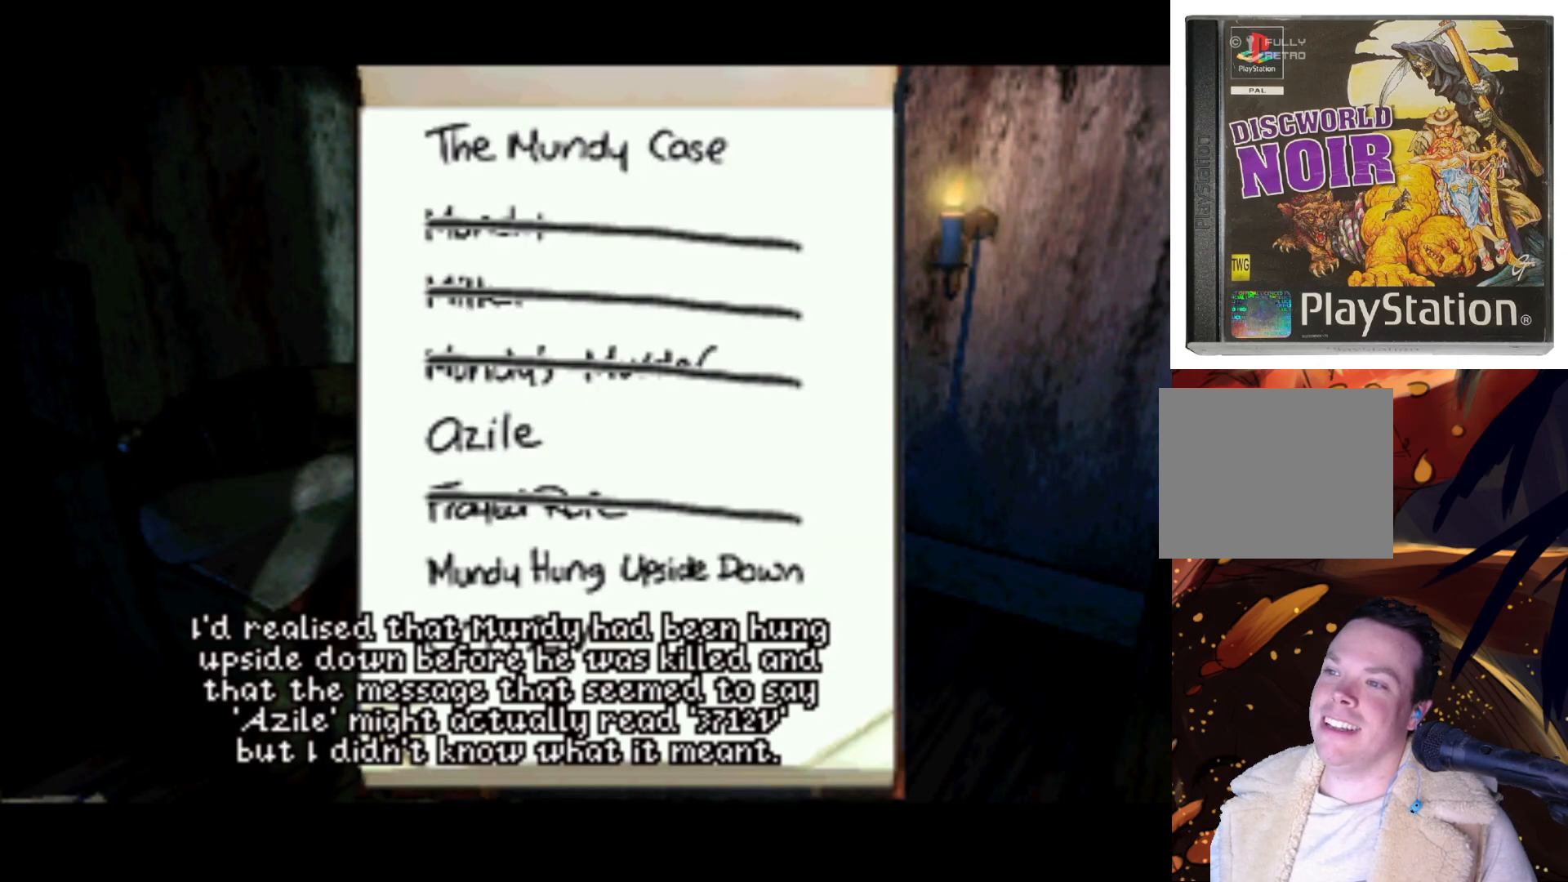
{"buttons": [], "left_stick": "center", "right_stick": "center", "events": []}
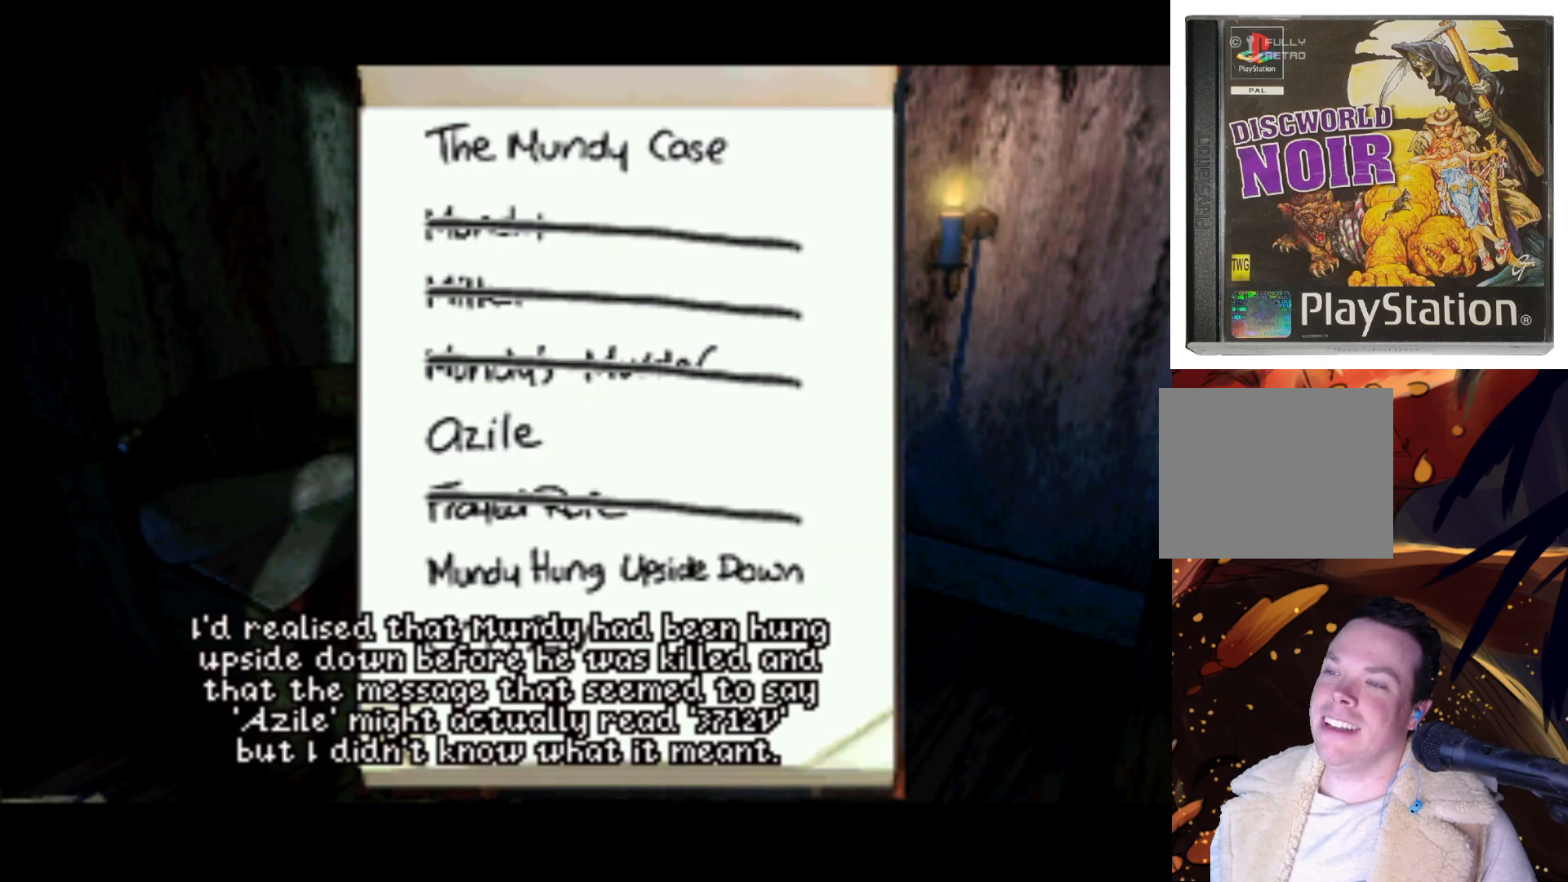
{"buttons": [], "left_stick": "center", "right_stick": "center", "events": []}
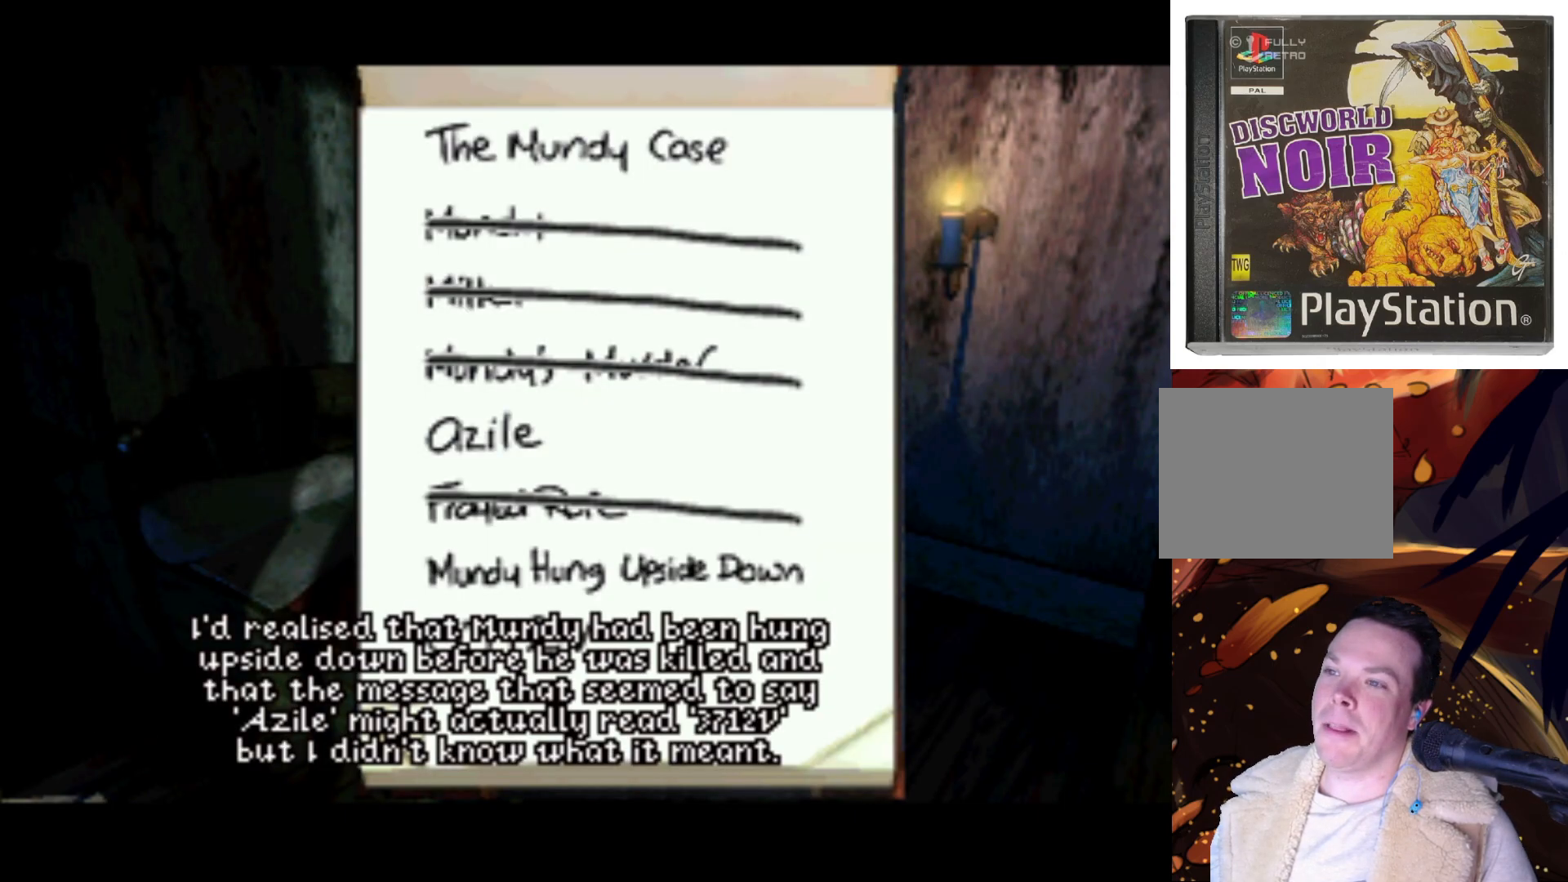
{"buttons": [], "left_stick": "center", "right_stick": "center", "events": []}
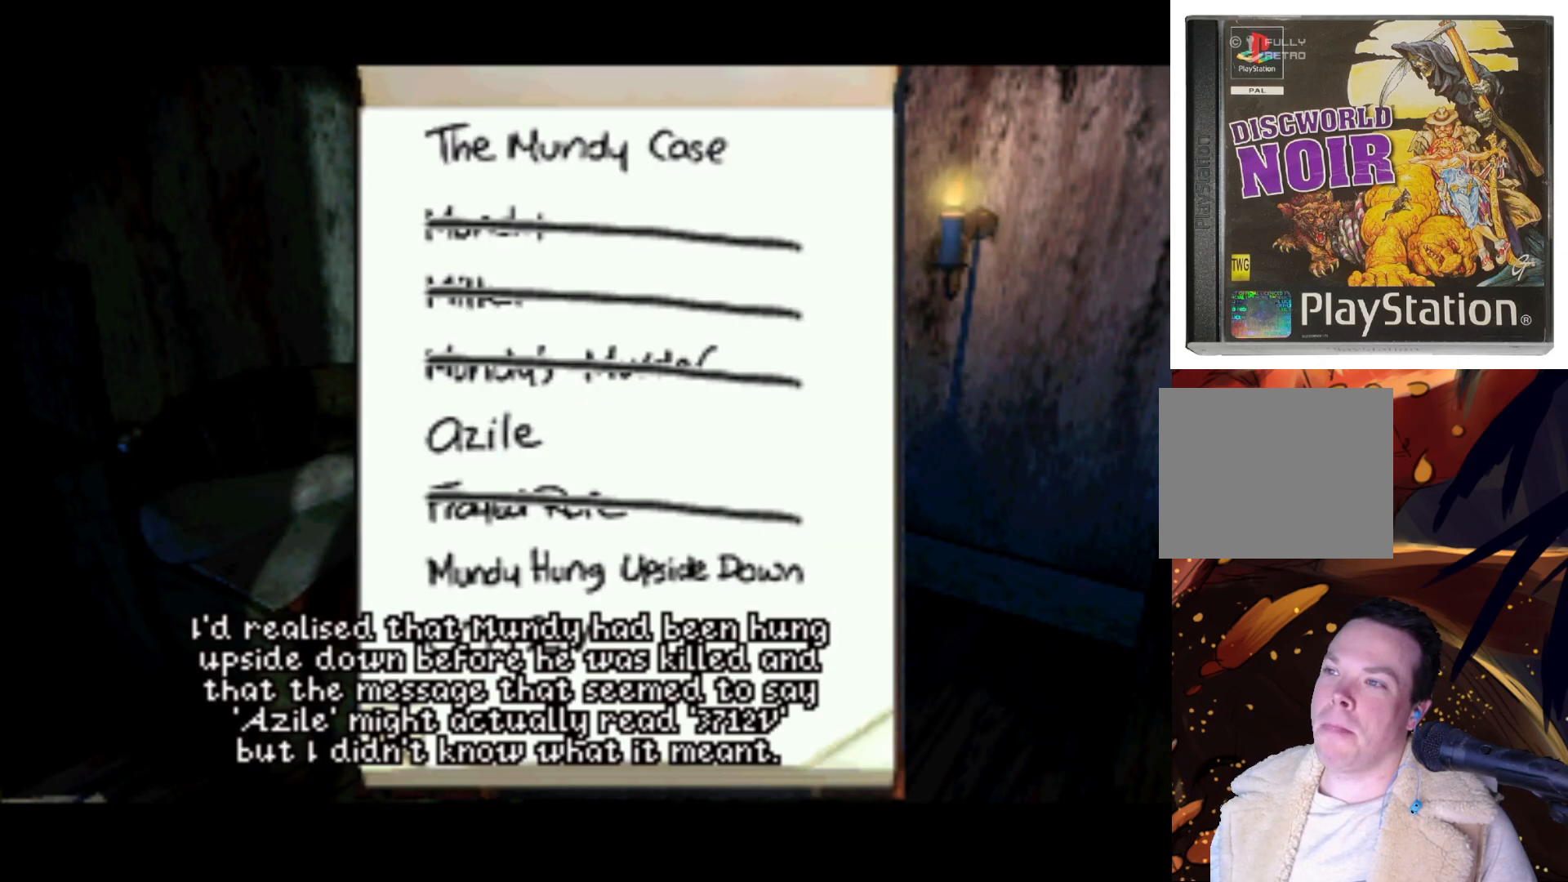
{"buttons": [], "left_stick": "center", "right_stick": "center", "events": []}
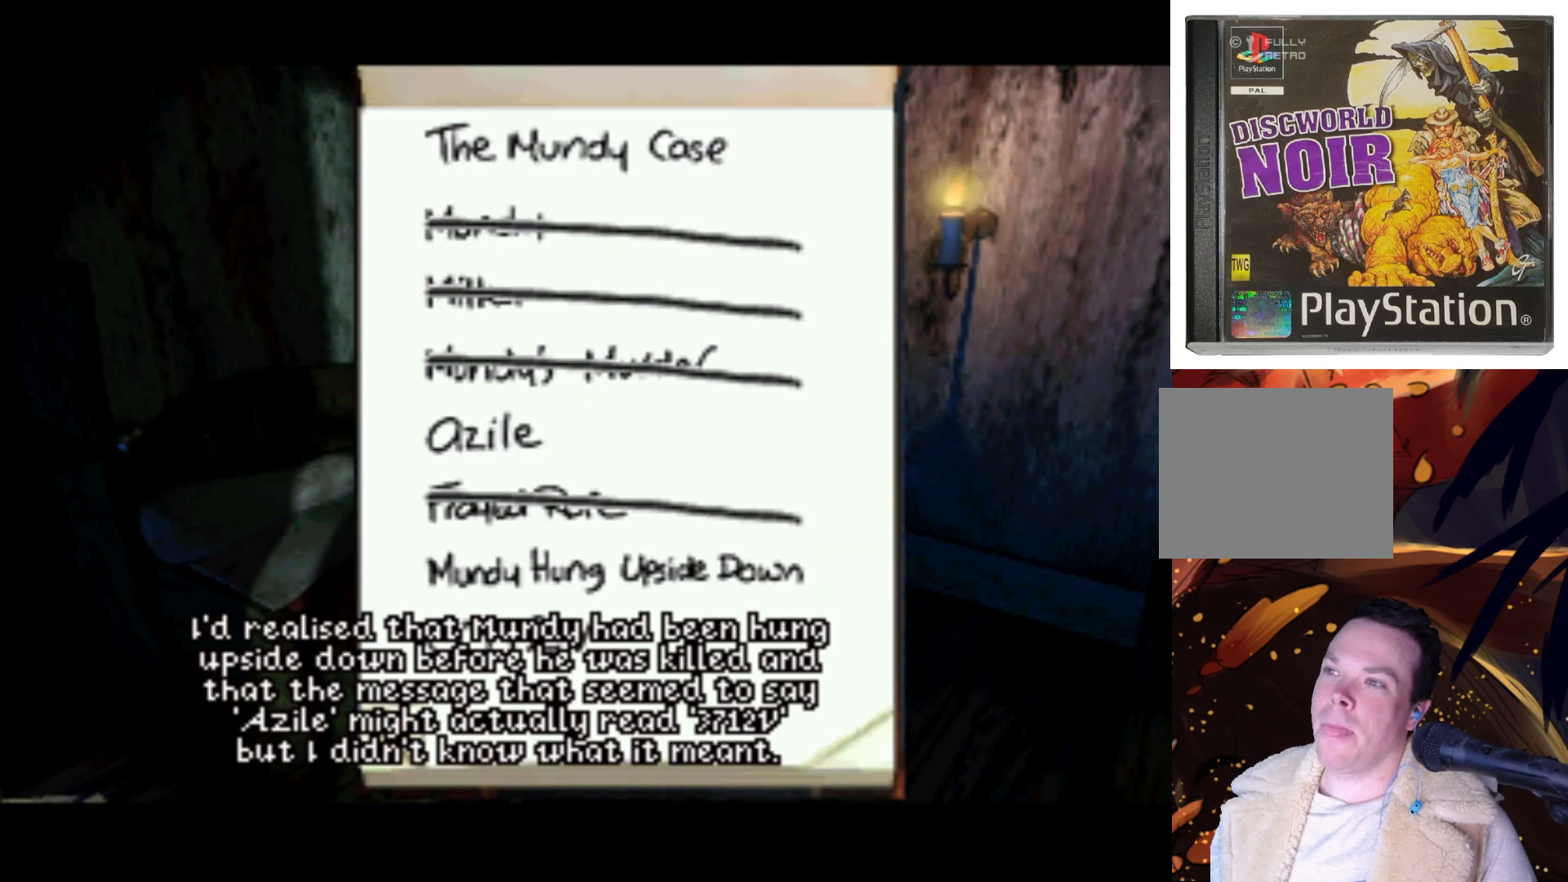
{"buttons": ["DPAD_UP"], "left_stick": "center", "right_stick": "center", "events": [[217, "DPAD_UP", "down"]]}
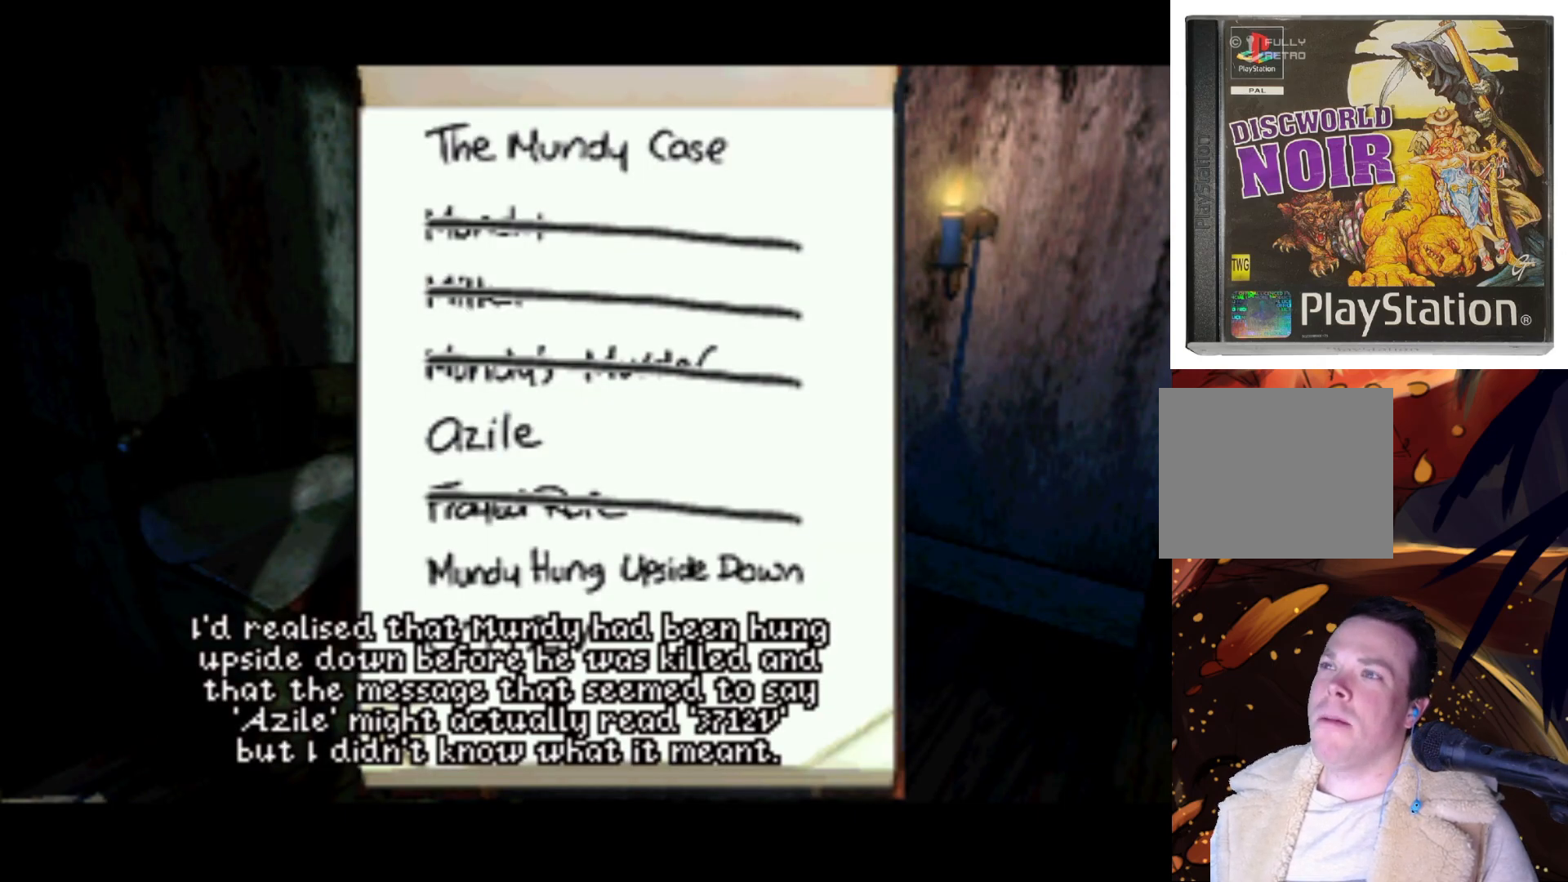
{"buttons": [], "left_stick": "center", "right_stick": "center", "events": [[483, "DPAD_UP", "up"]]}
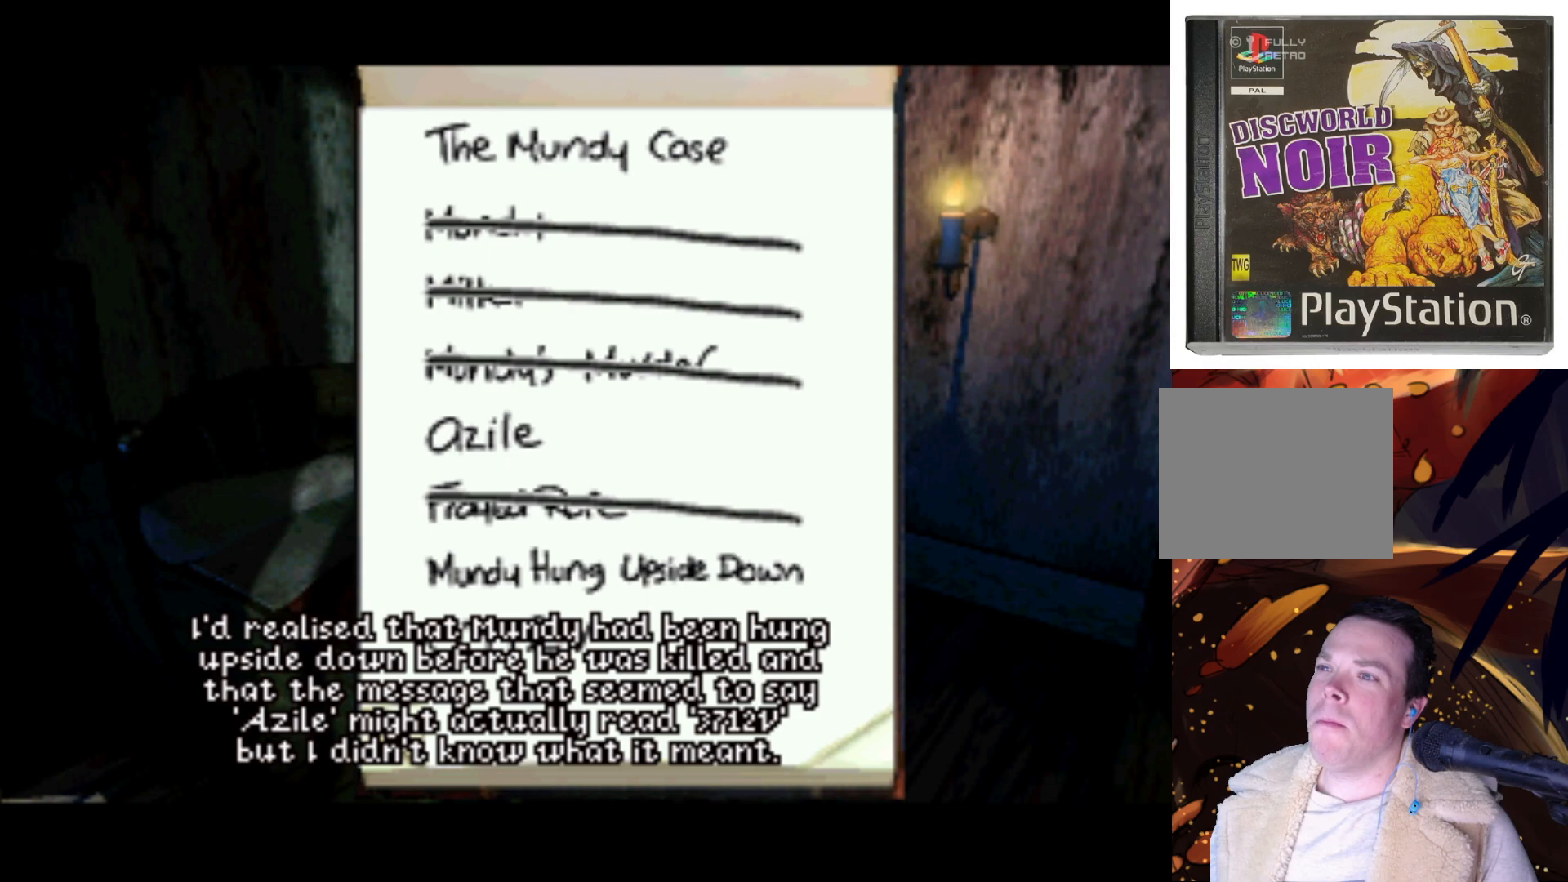
{"buttons": ["DPAD_UP", "DPAD_LEFT"], "left_stick": "center", "right_stick": "center", "events": [[250, "DPAD_UP", "down"], [483, "DPAD_LEFT", "down"]]}
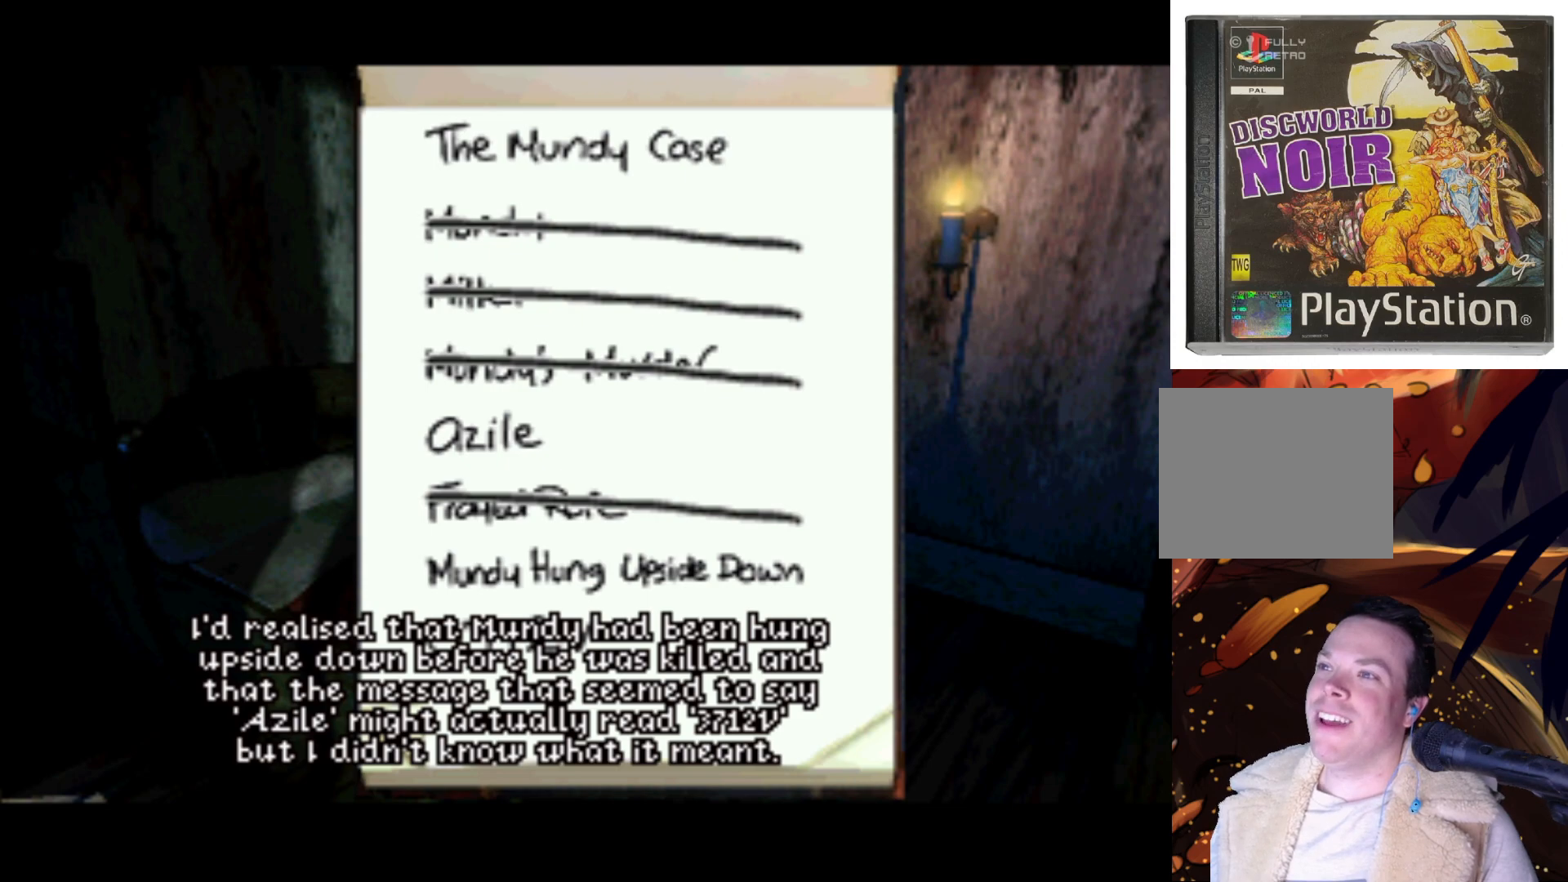
{"buttons": ["DPAD_DOWN", "DPAD_LEFT"], "left_stick": "center", "right_stick": "center"}